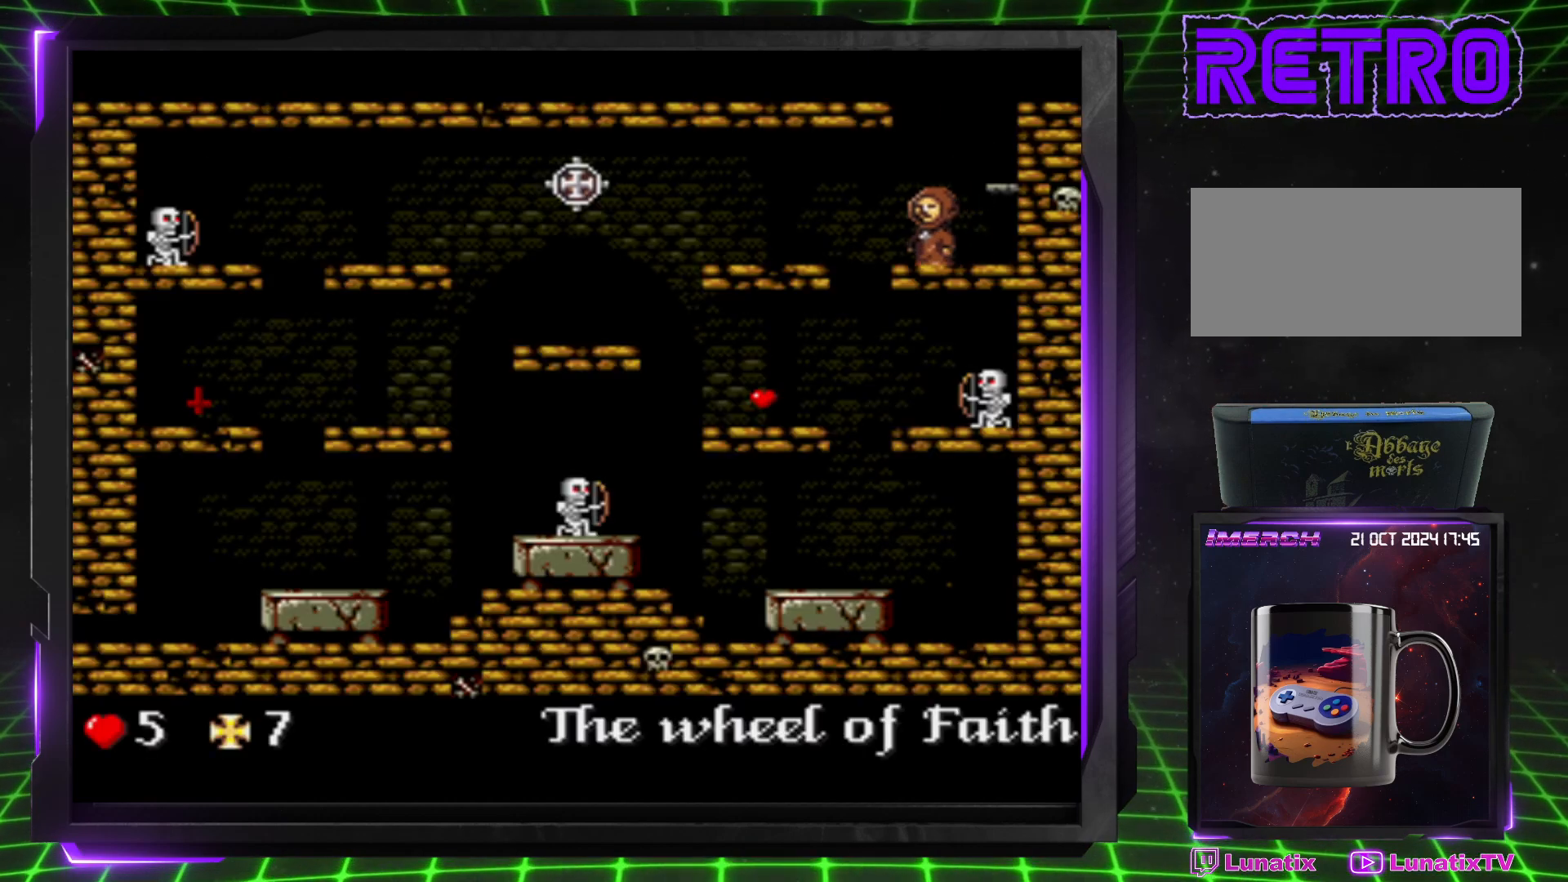
Gameplay with a controller (PlayStation layout); each line is a JSON object with the inputs held at the frame after it. "events" lists button and stick changes between this image and that frame as [ms after this image, input, new state], when the widget could be followed in between. Not read: CROSS L3 R3.
{"buttons": ["DPAD_LEFT"], "events": []}
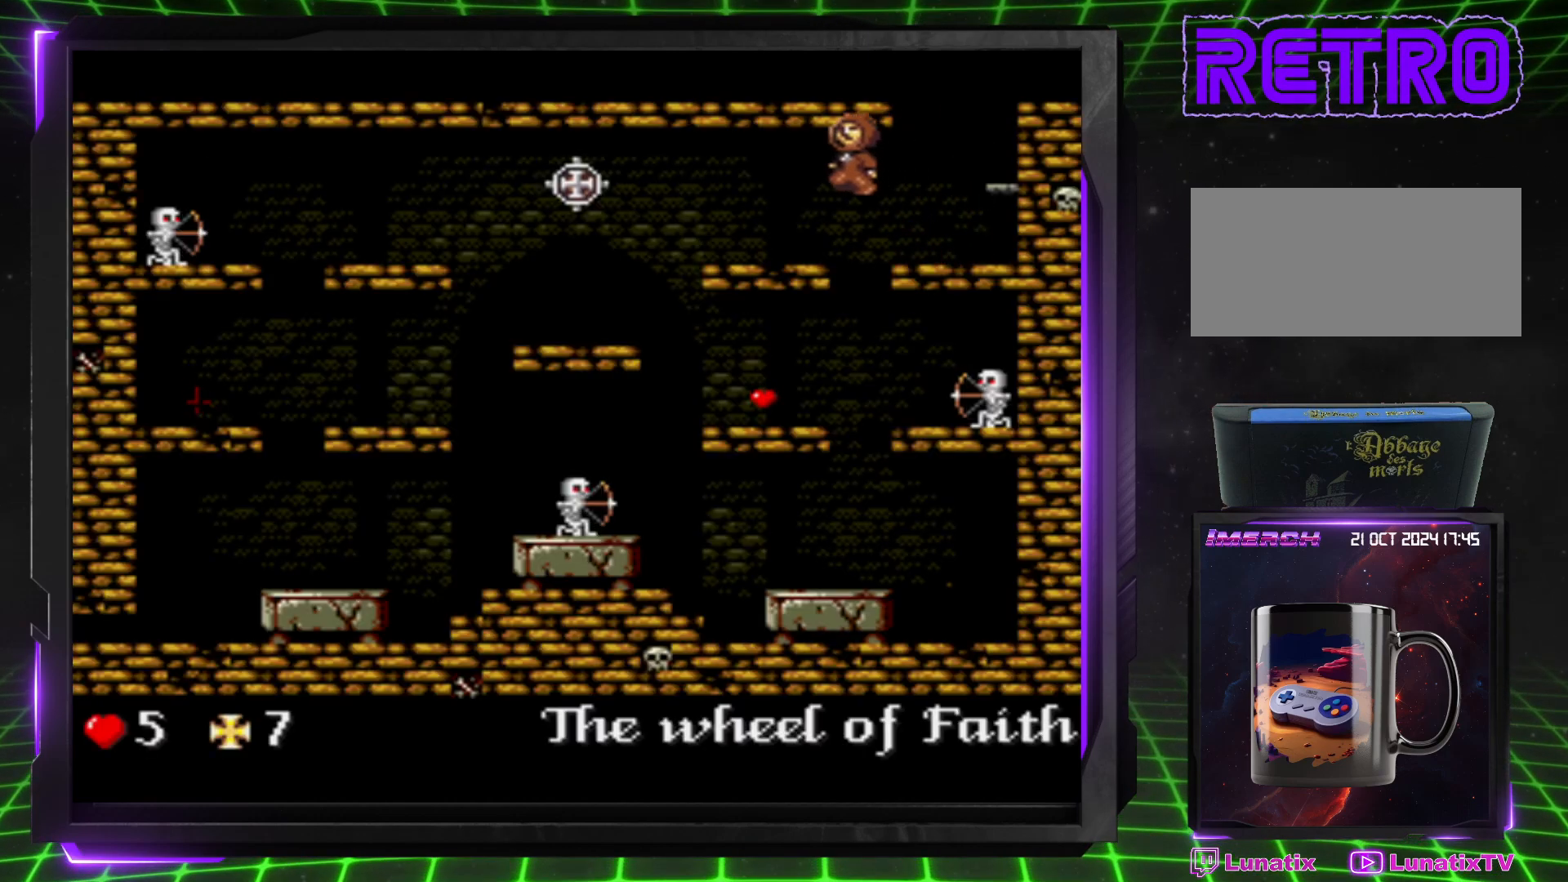
{"buttons": ["DPAD_LEFT"], "events": []}
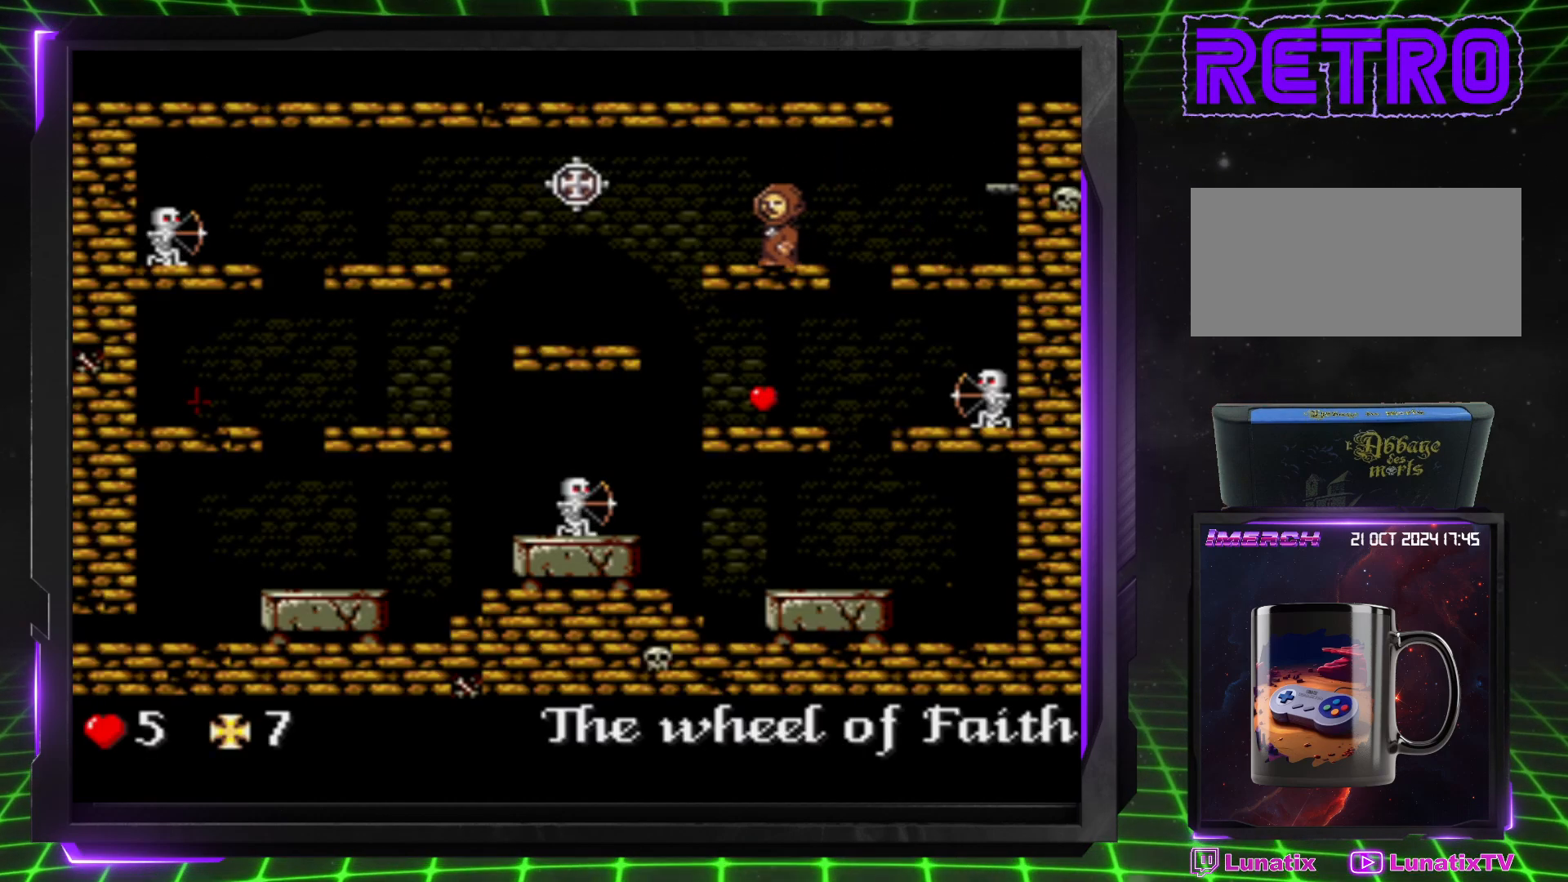
{"buttons": [], "events": [[383, "DPAD_LEFT", "up"]]}
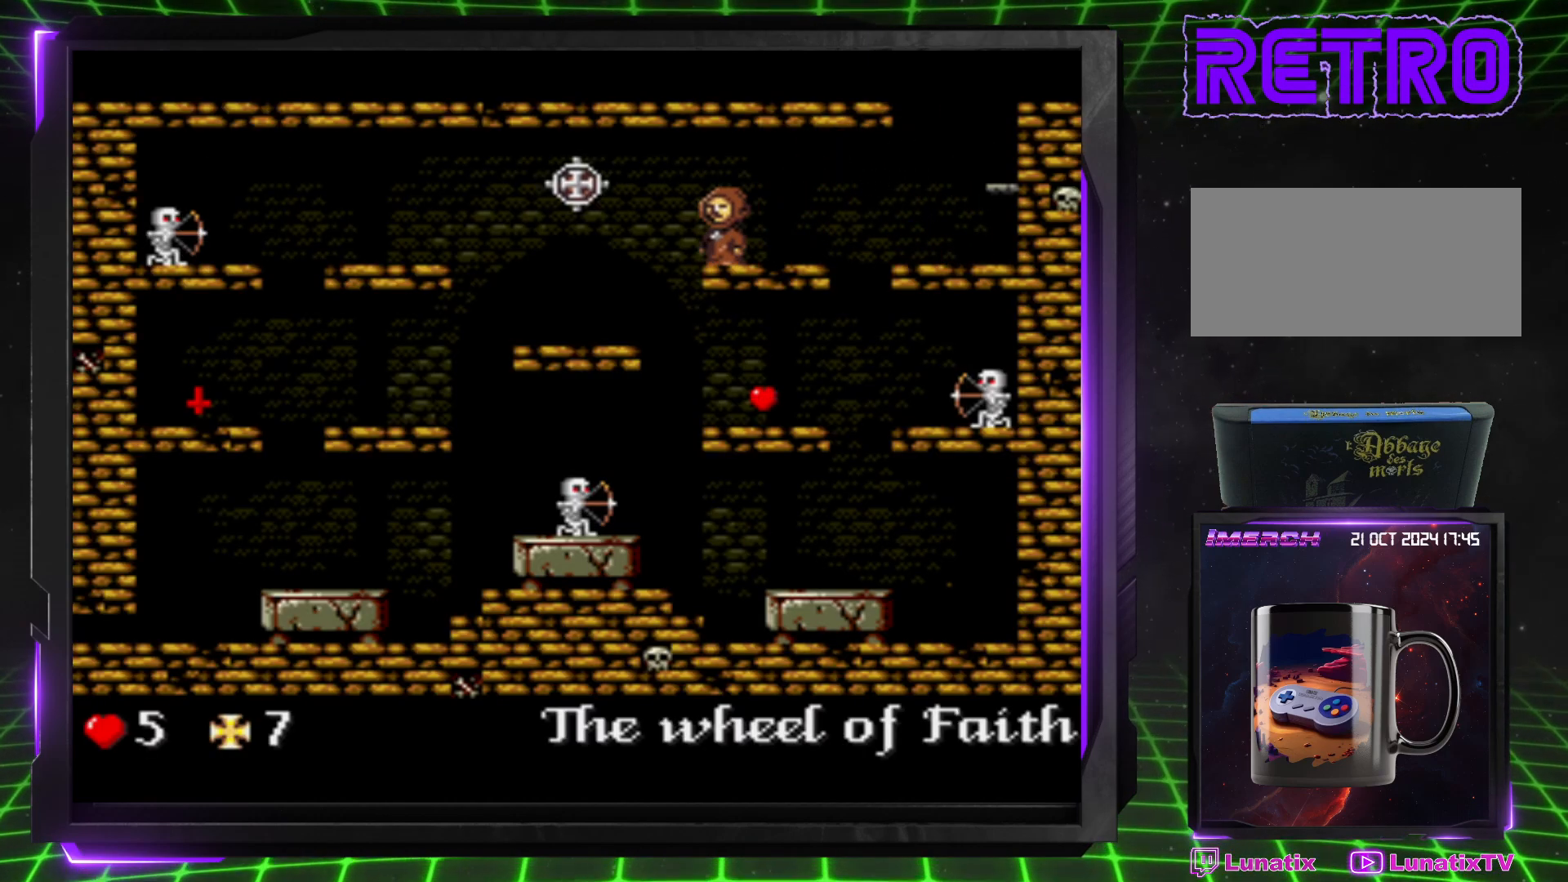
{"buttons": [], "events": []}
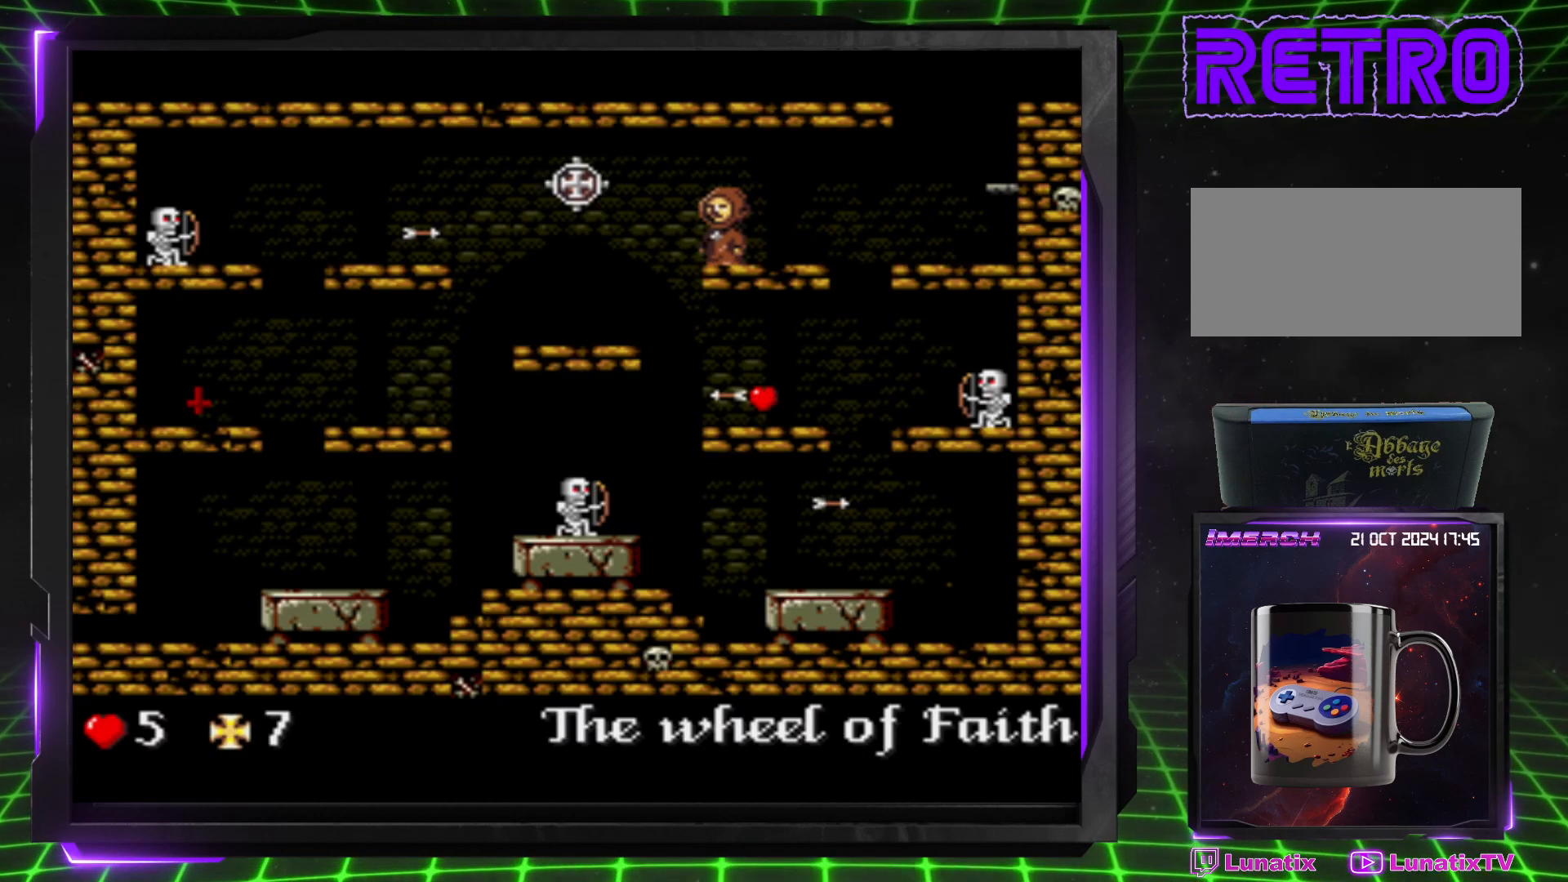
{"buttons": ["DPAD_LEFT"], "events": [[150, "DPAD_LEFT", "down"]]}
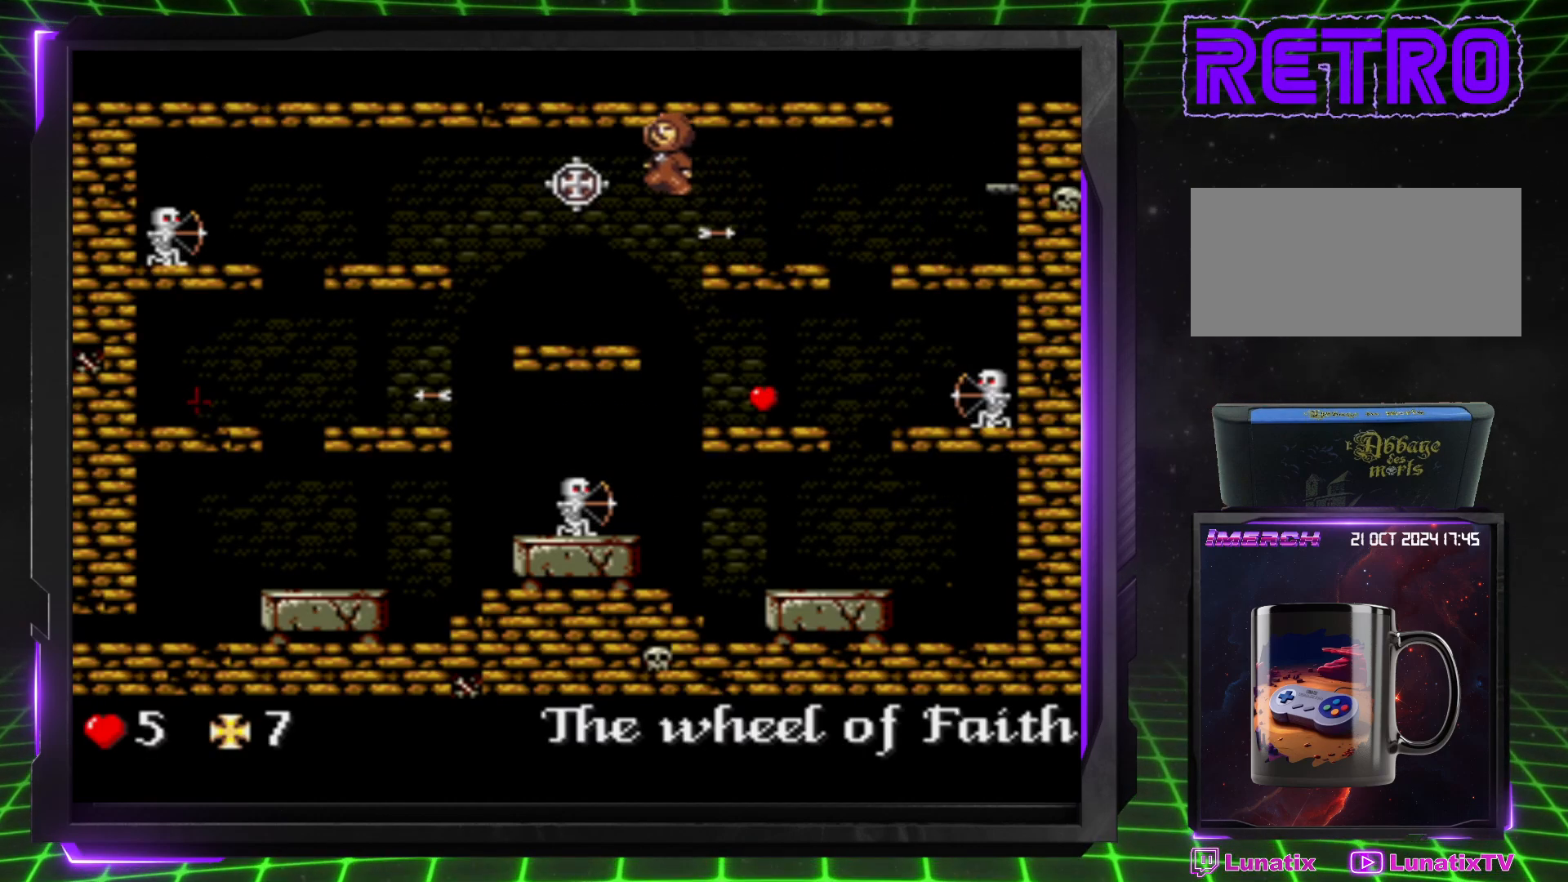
{"buttons": ["DPAD_LEFT"], "events": []}
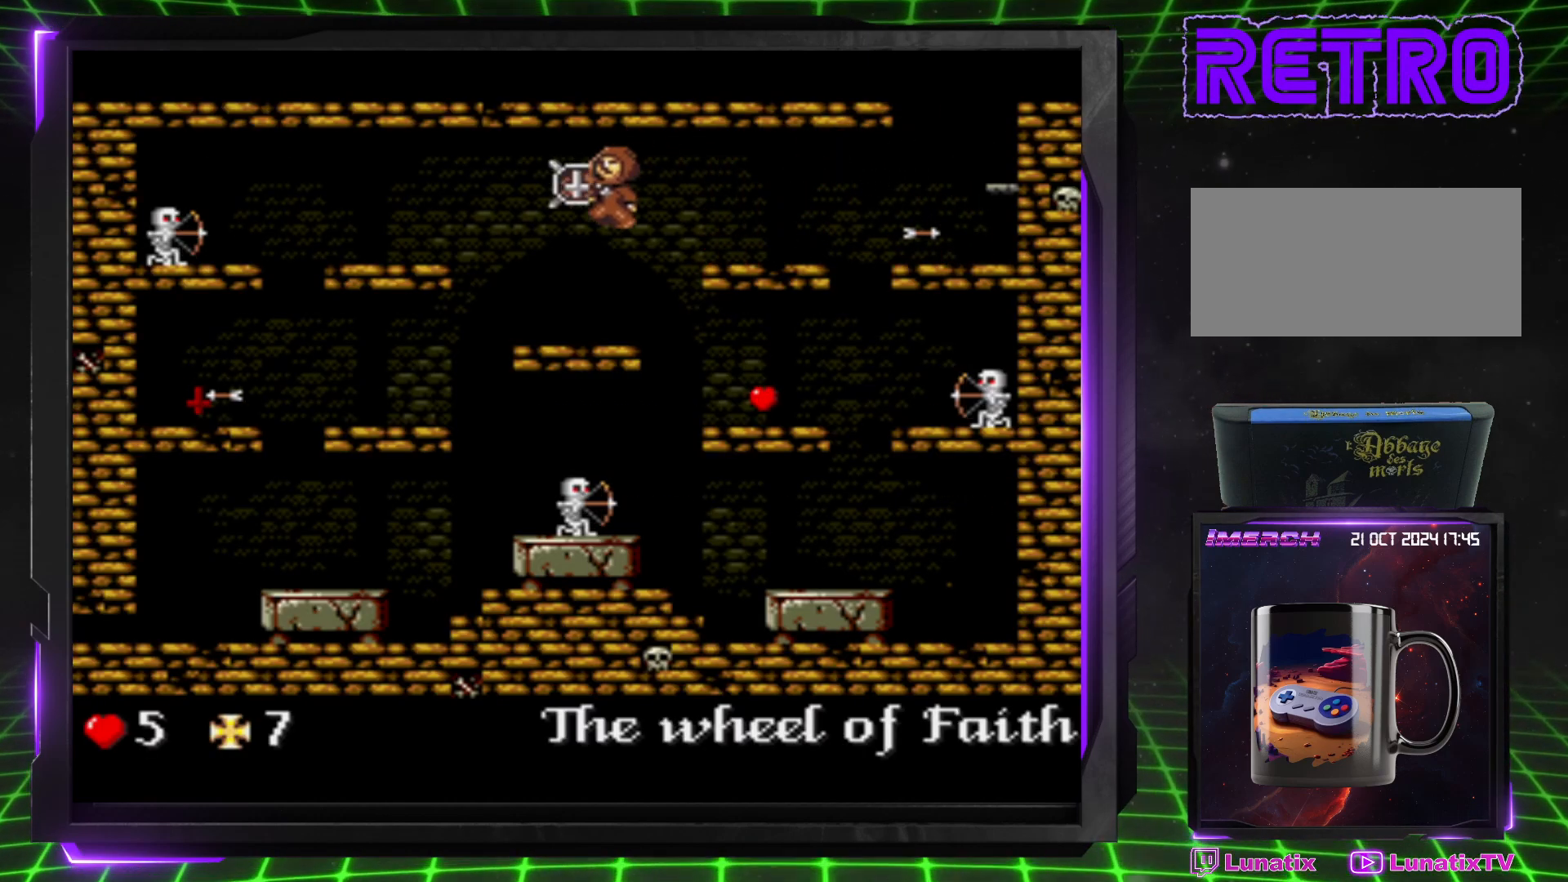
{"buttons": ["DPAD_LEFT"], "events": []}
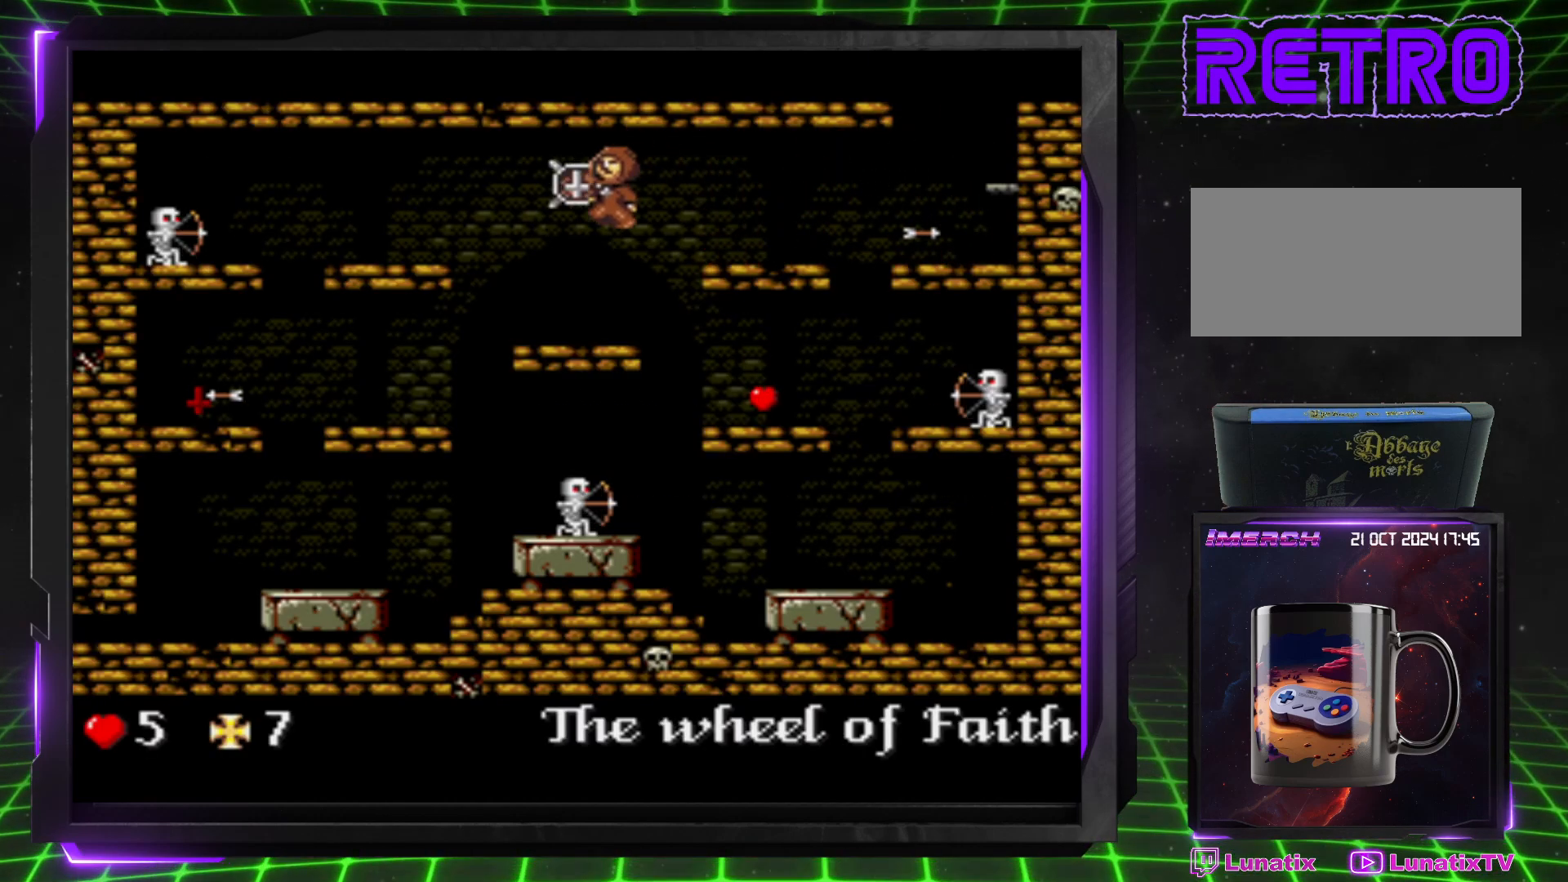
{"buttons": ["DPAD_LEFT"], "events": []}
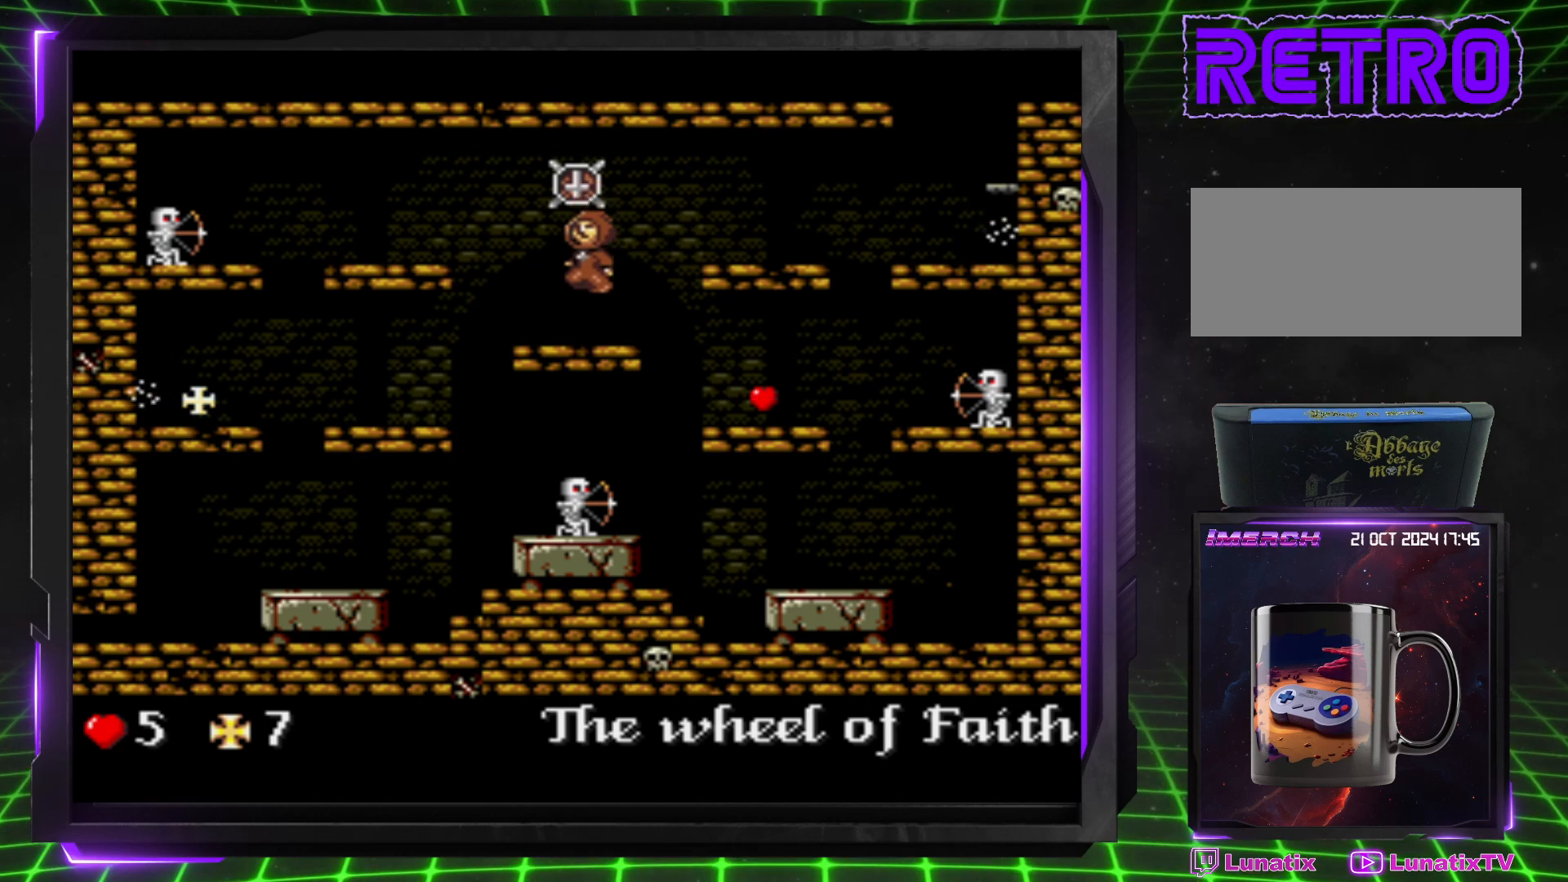
{"buttons": [], "events": [[333, "DPAD_LEFT", "up"]]}
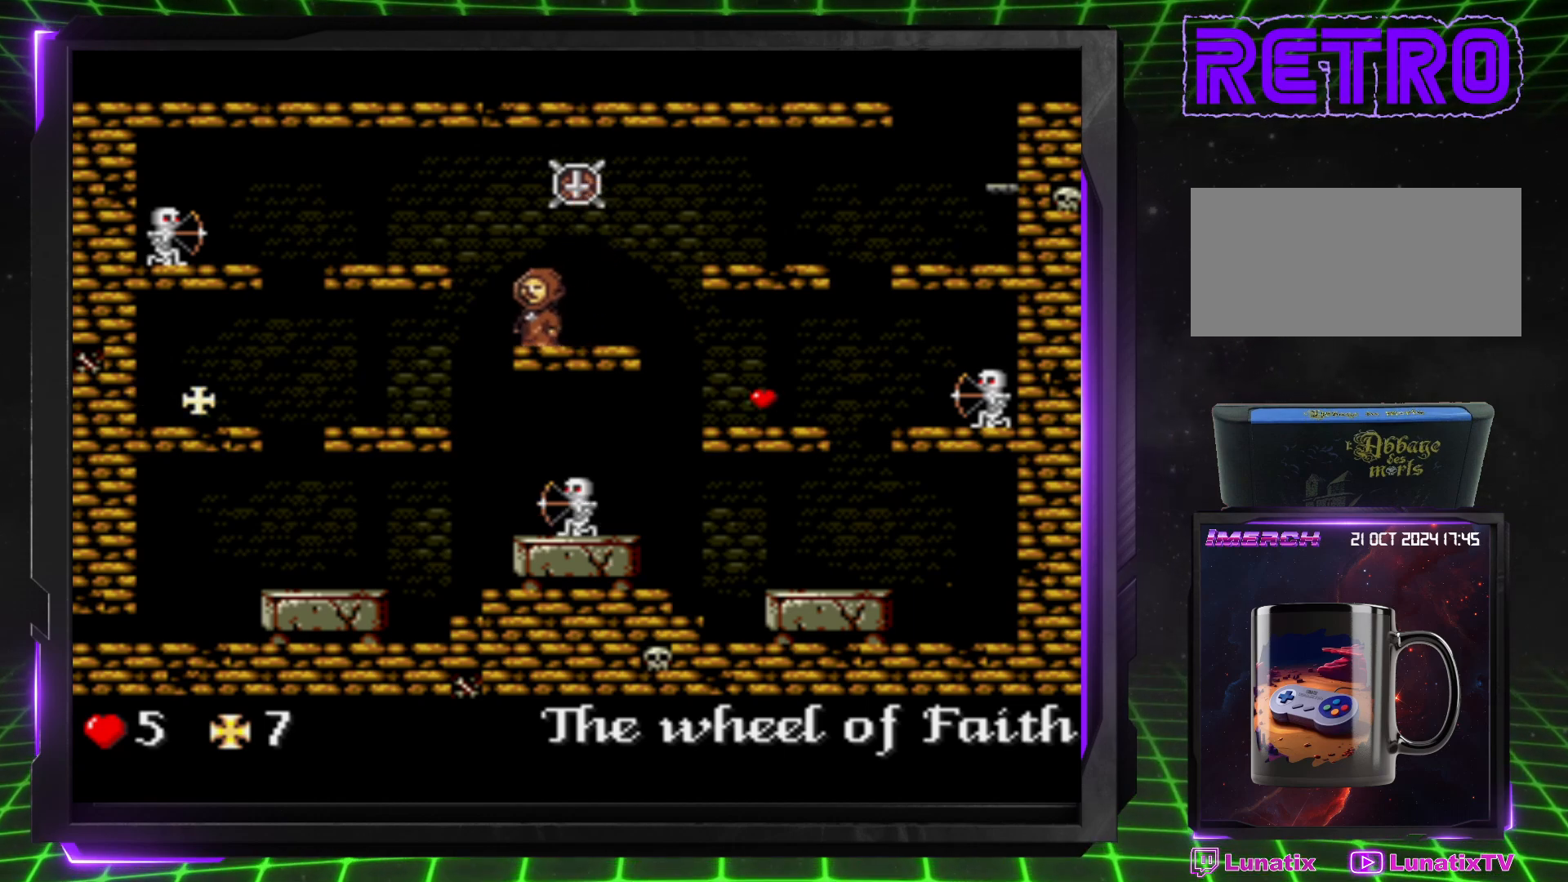
{"buttons": [], "events": []}
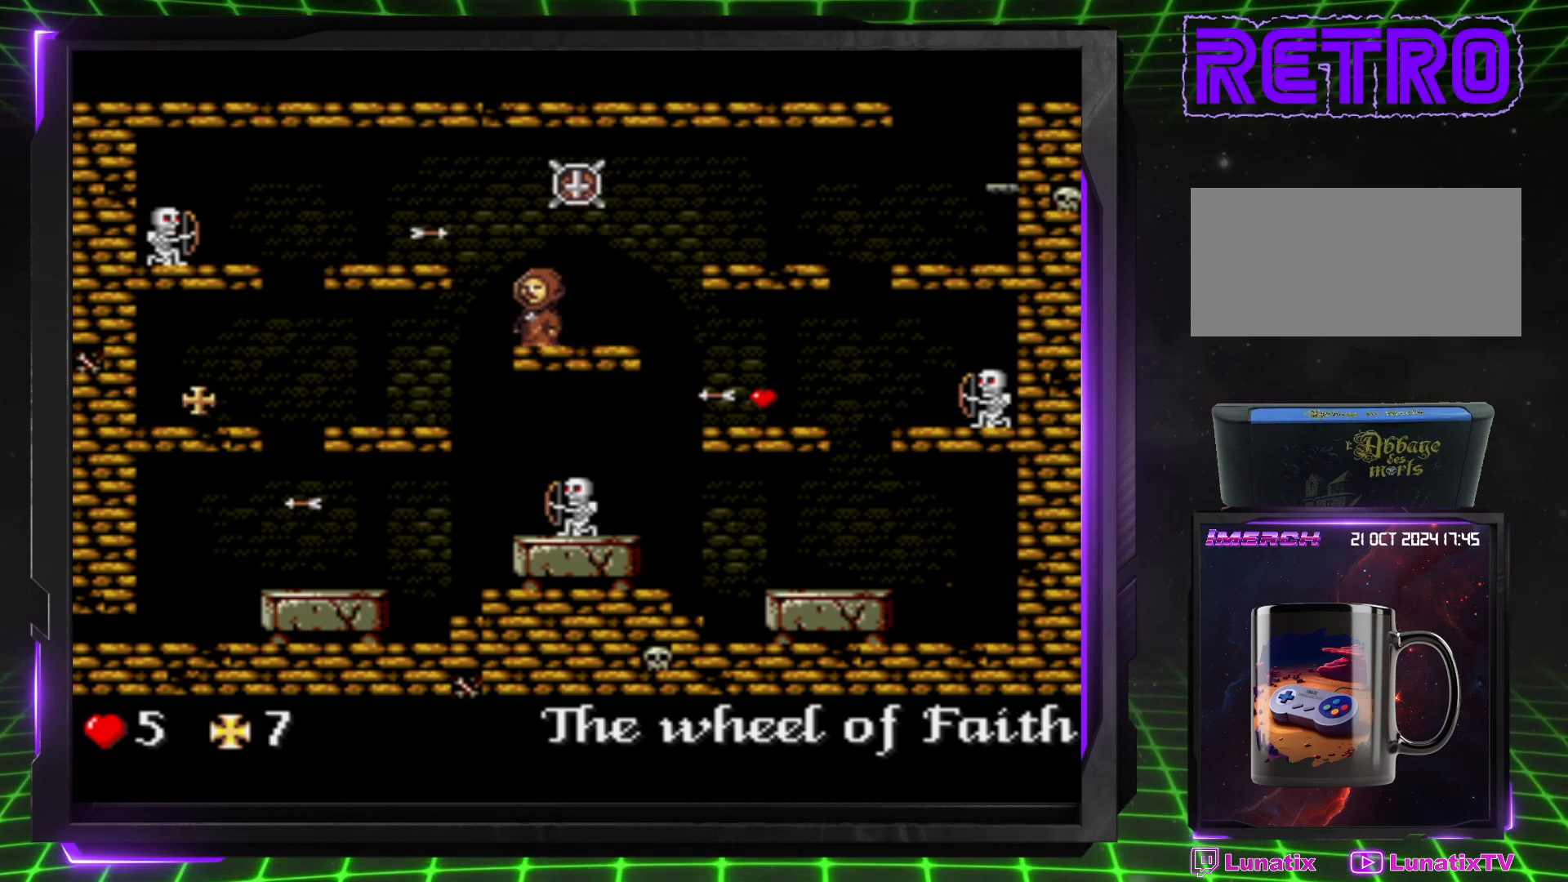
{"buttons": ["DPAD_LEFT"], "events": [[433, "DPAD_LEFT", "down"]]}
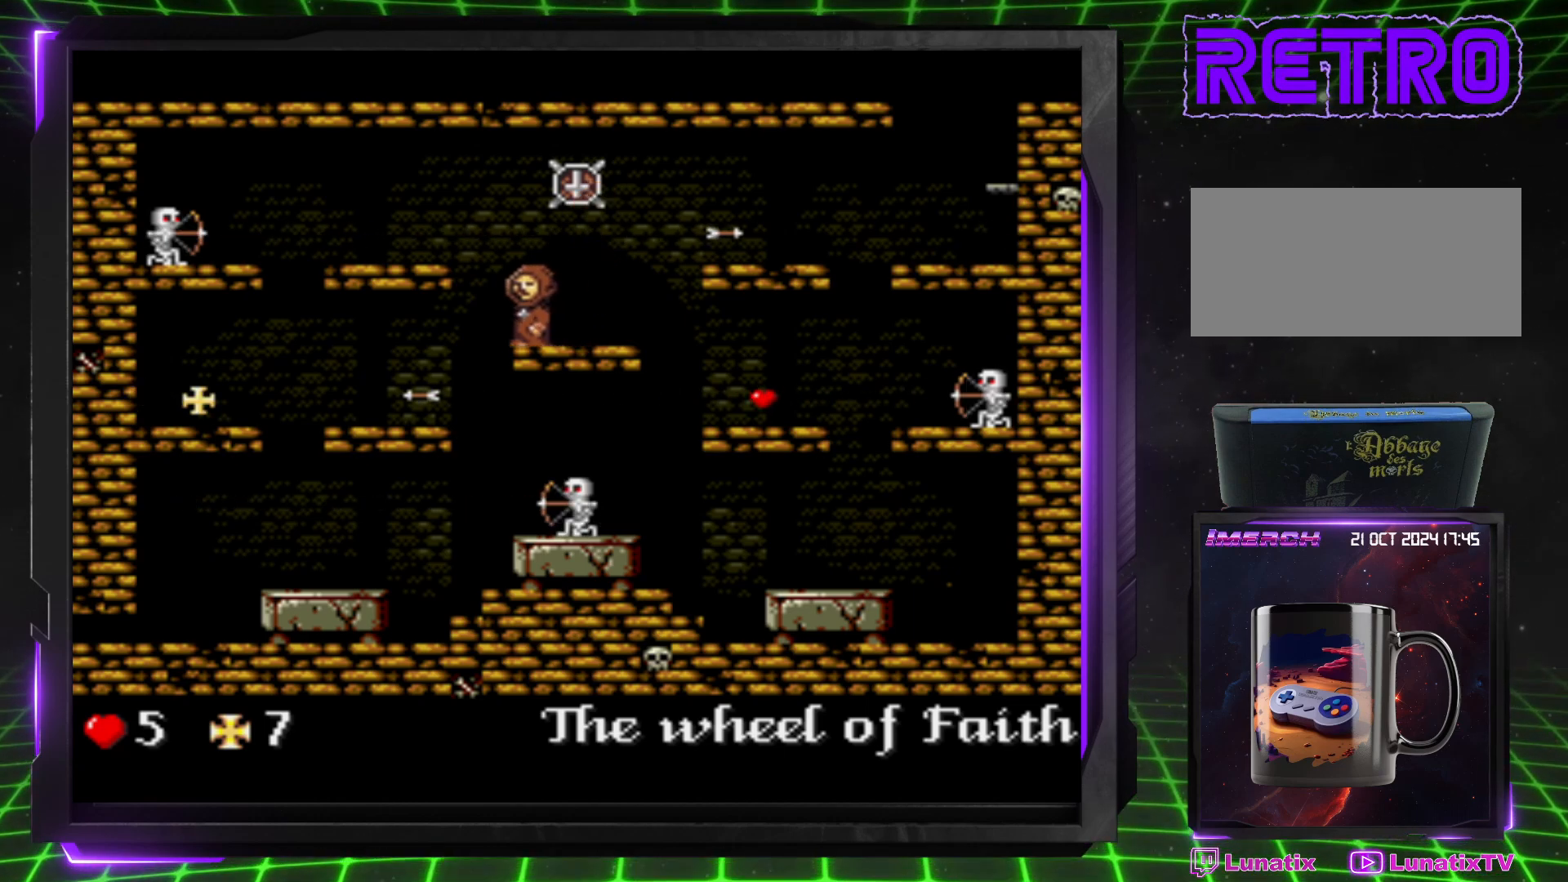
{"buttons": ["DPAD_LEFT"], "events": []}
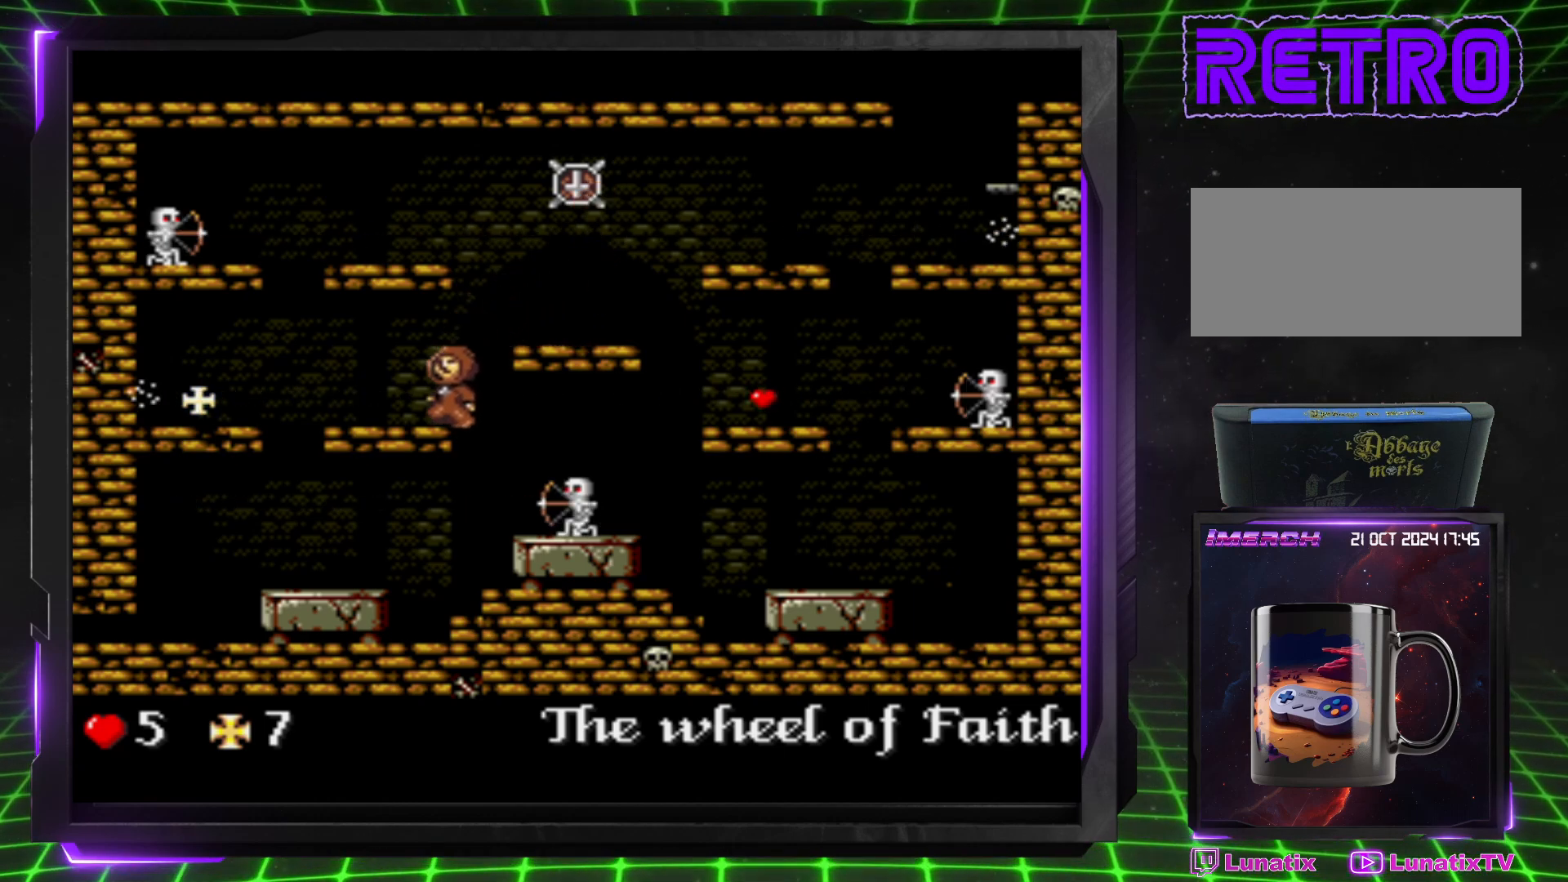
{"buttons": ["DPAD_LEFT"], "events": []}
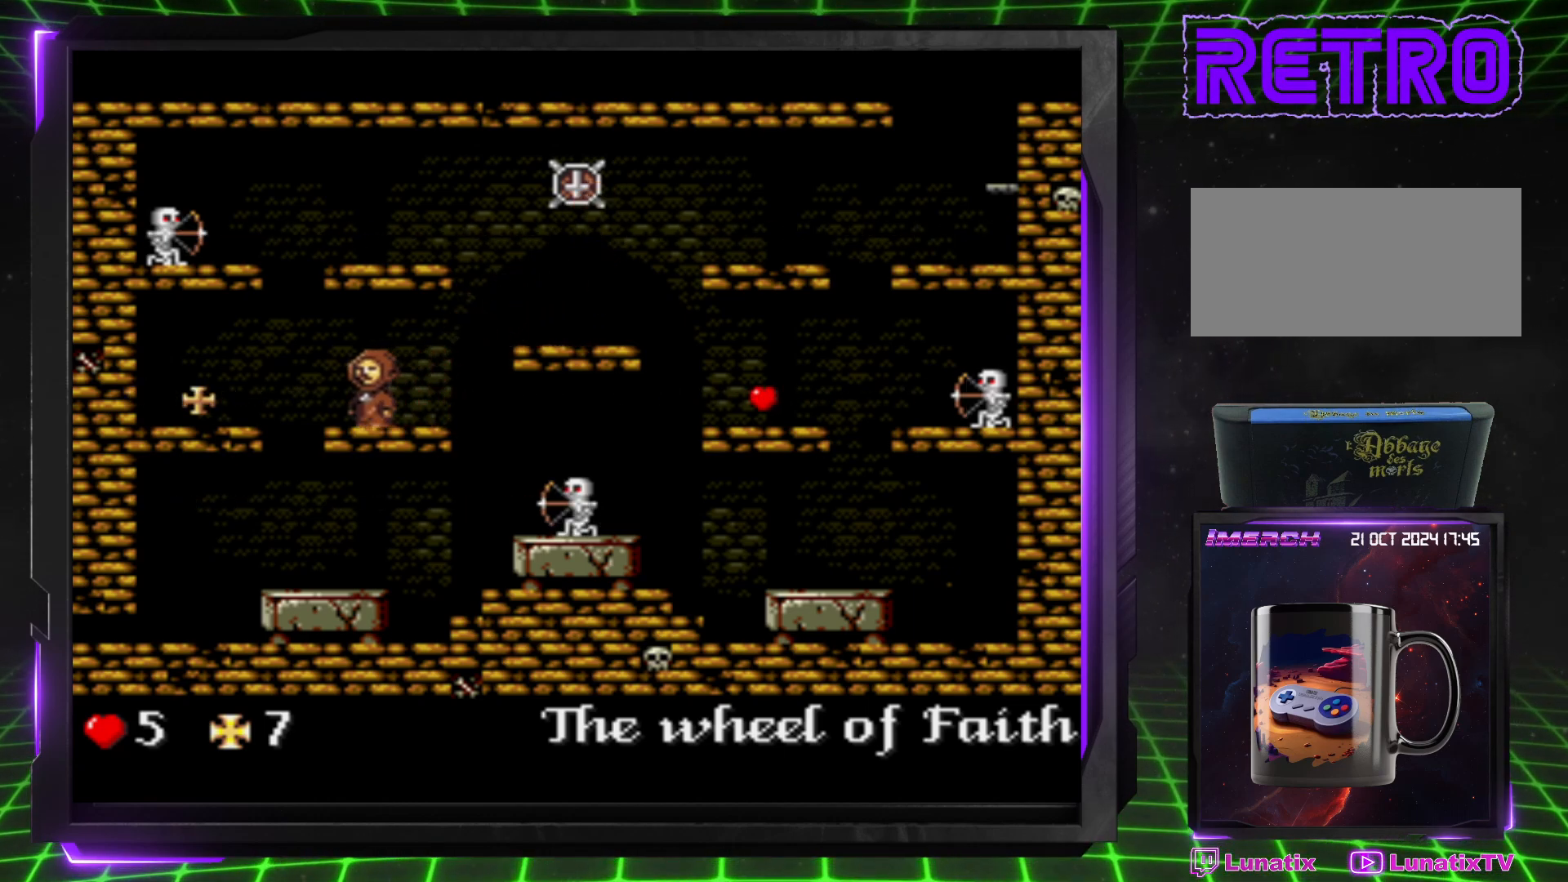
{"buttons": [], "events": [[67, "DPAD_LEFT", "up"], [200, "DPAD_LEFT", "down"], [317, "DPAD_LEFT", "up"]]}
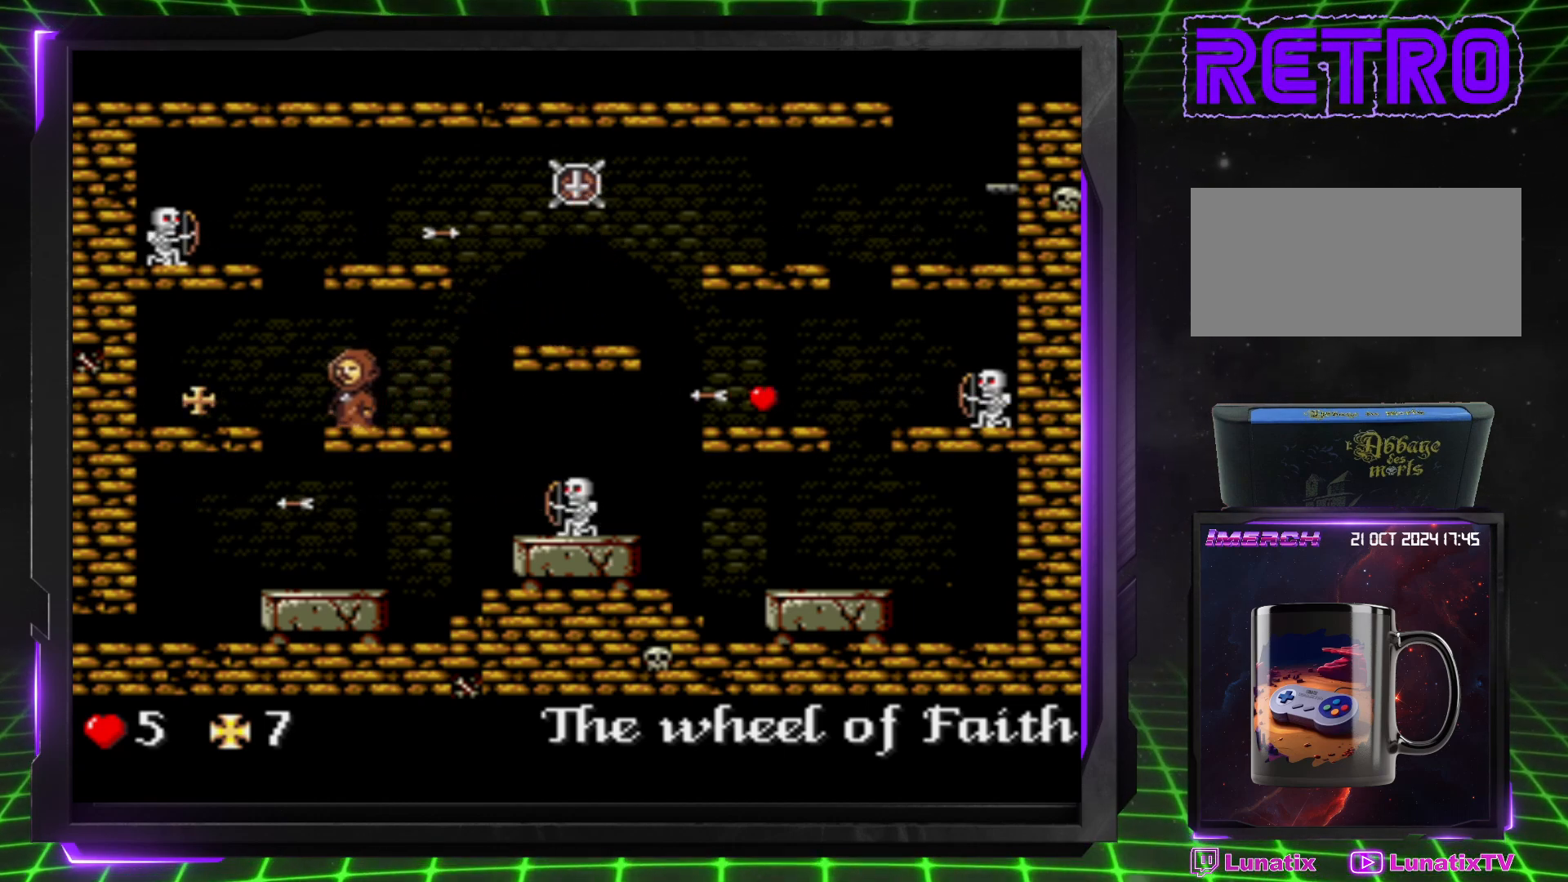
{"buttons": [], "events": []}
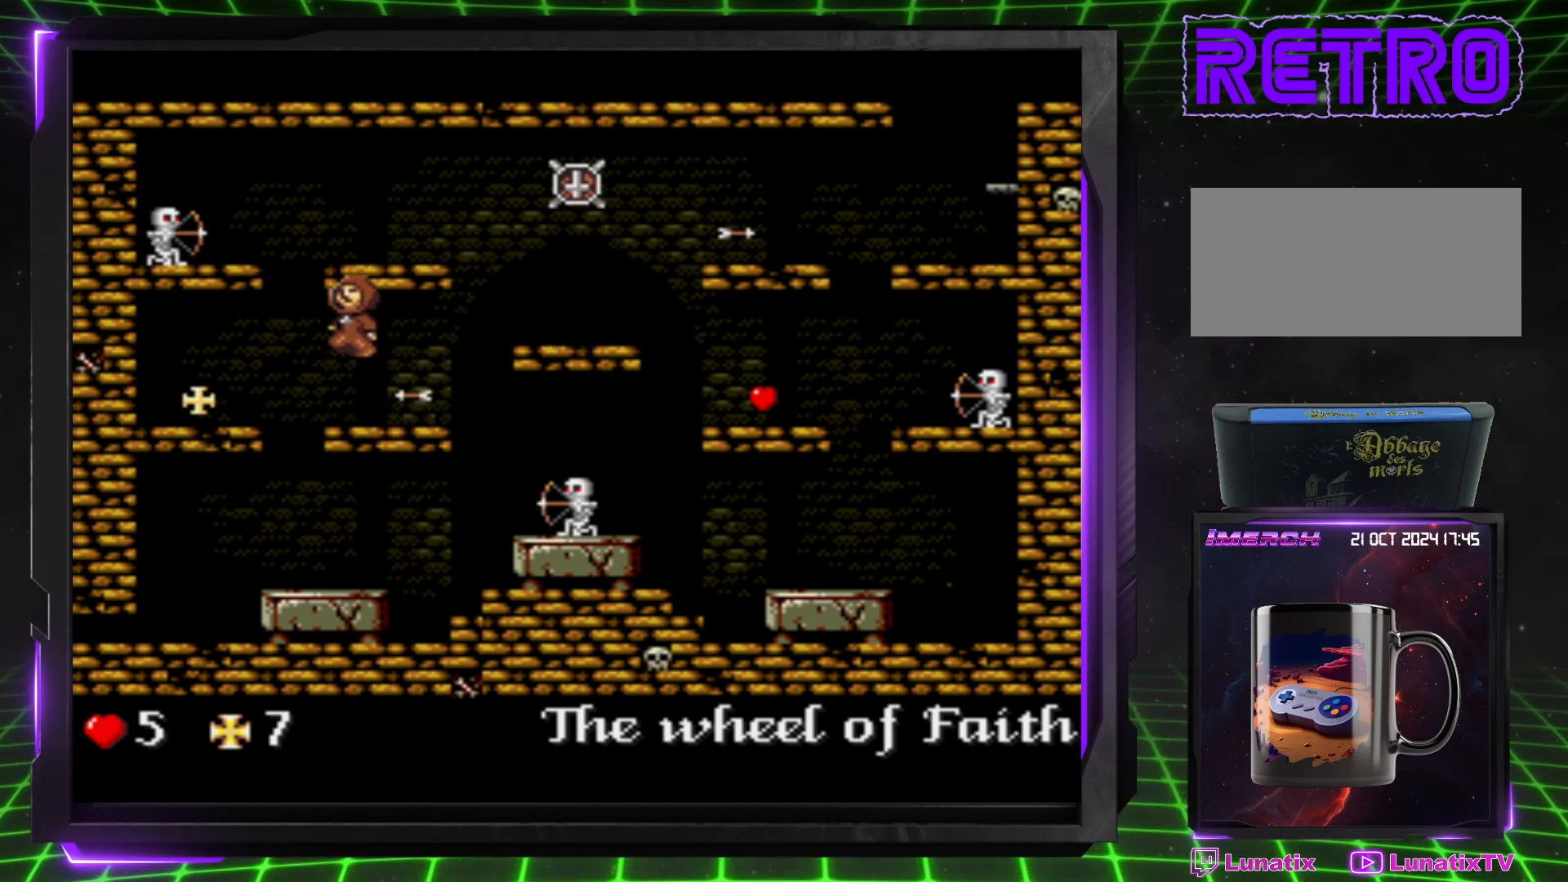
{"buttons": [], "events": []}
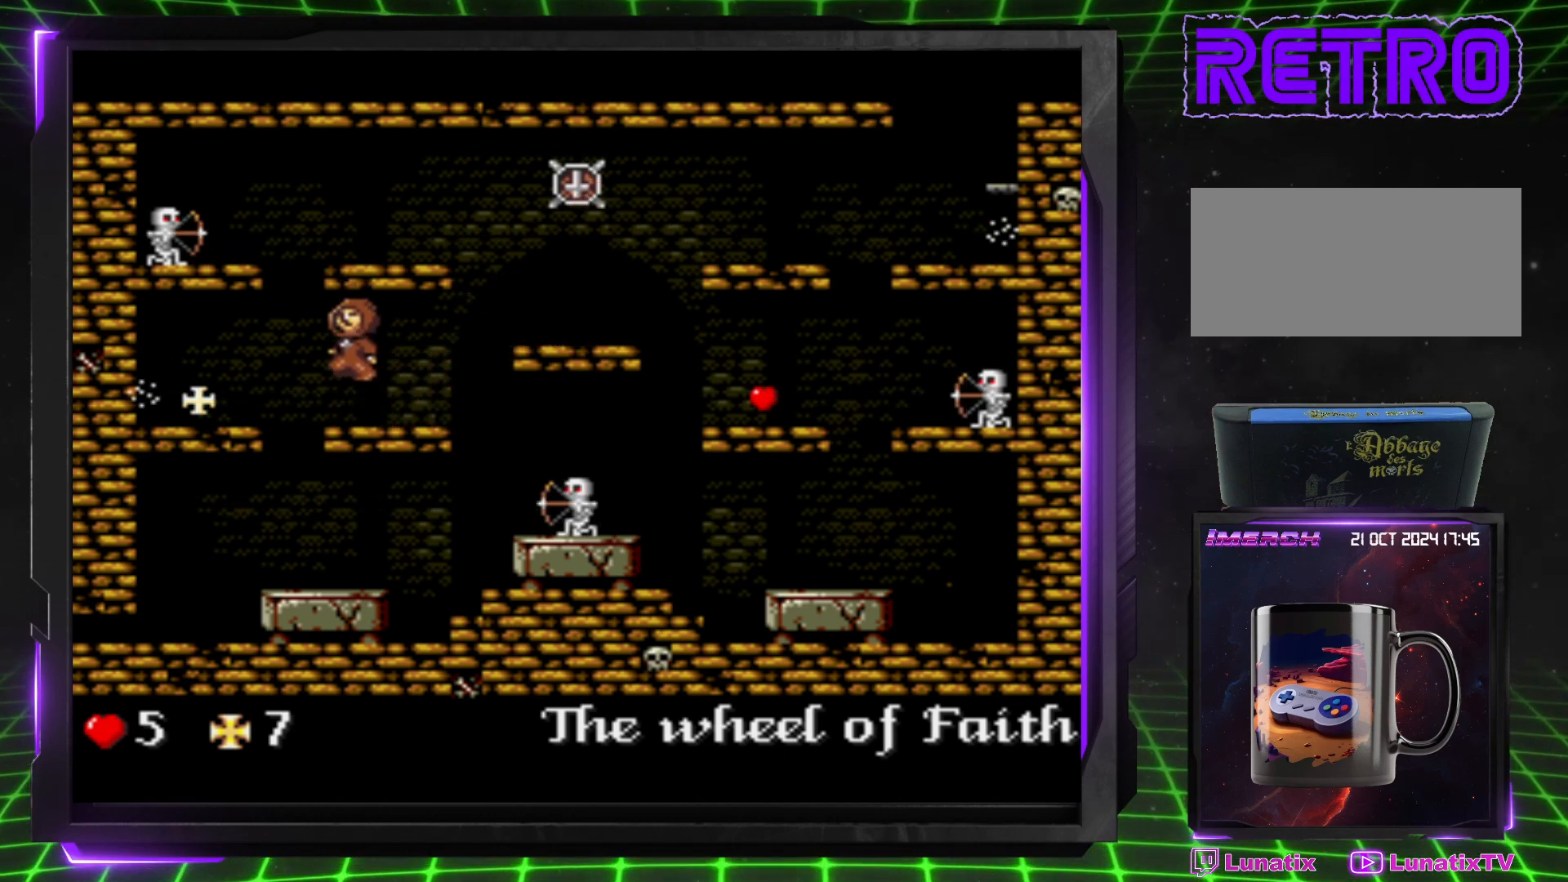
{"buttons": [], "events": [[217, "DPAD_LEFT", "down"], [383, "DPAD_LEFT", "up"]]}
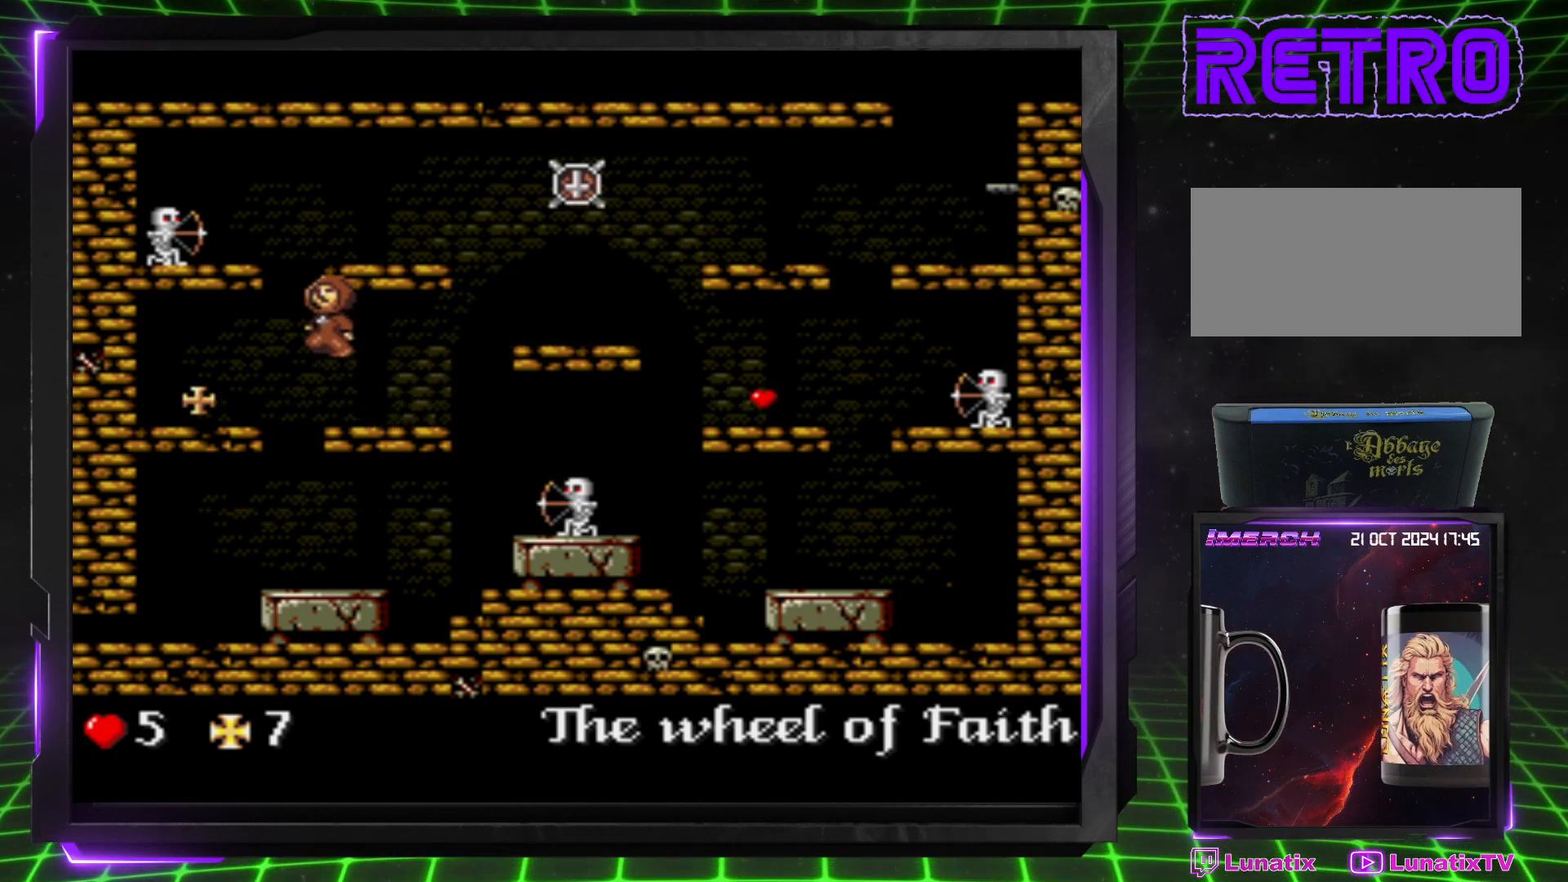
{"buttons": ["DPAD_LEFT"], "events": [[17, "DPAD_LEFT", "down"]]}
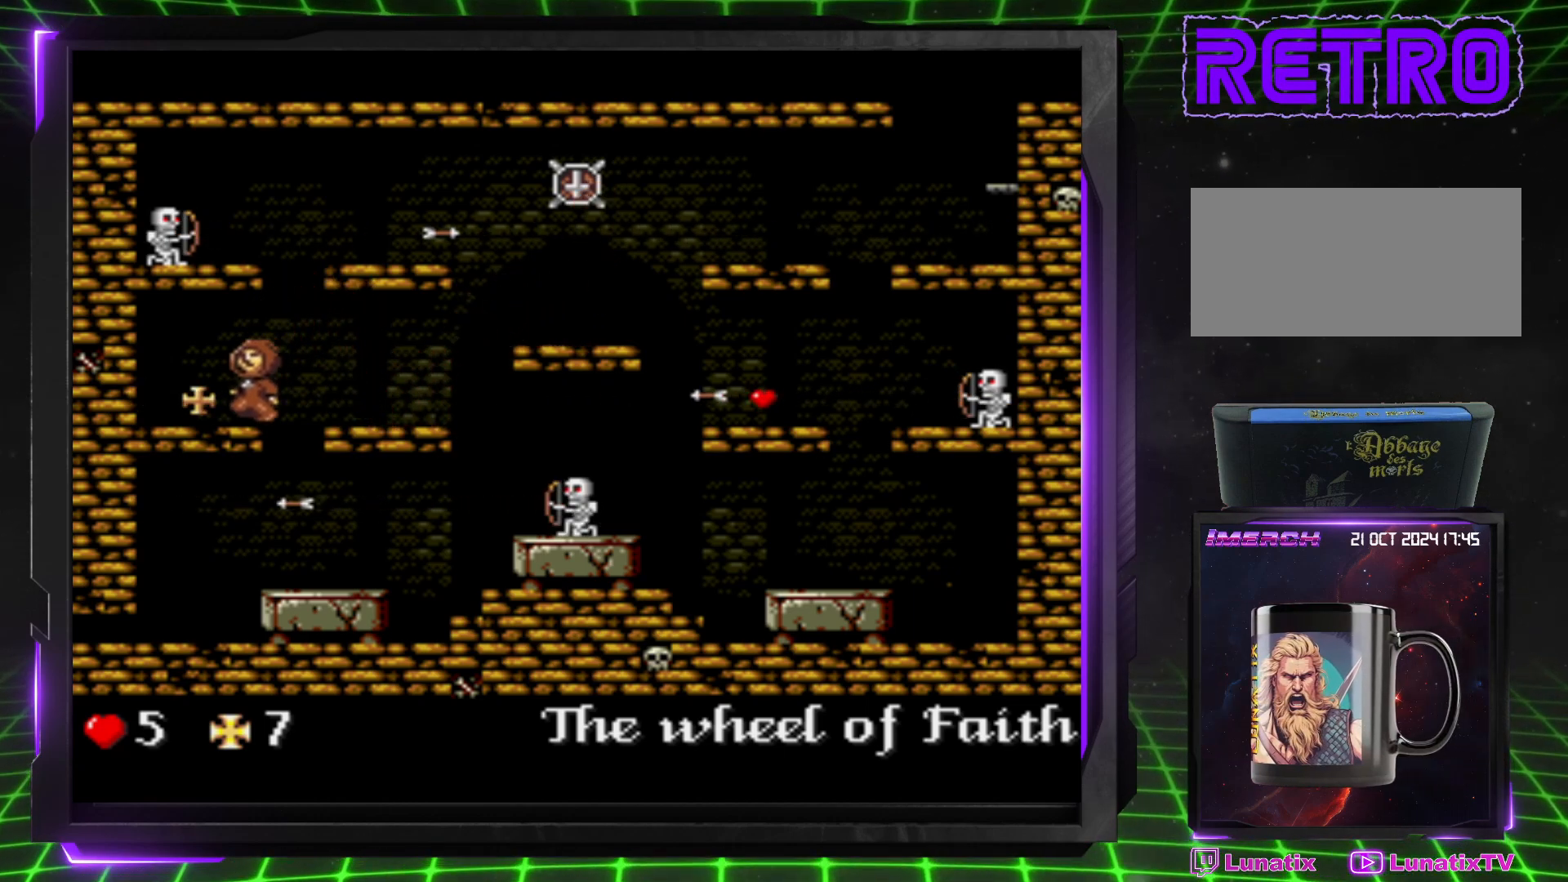
{"buttons": ["DPAD_LEFT"], "events": []}
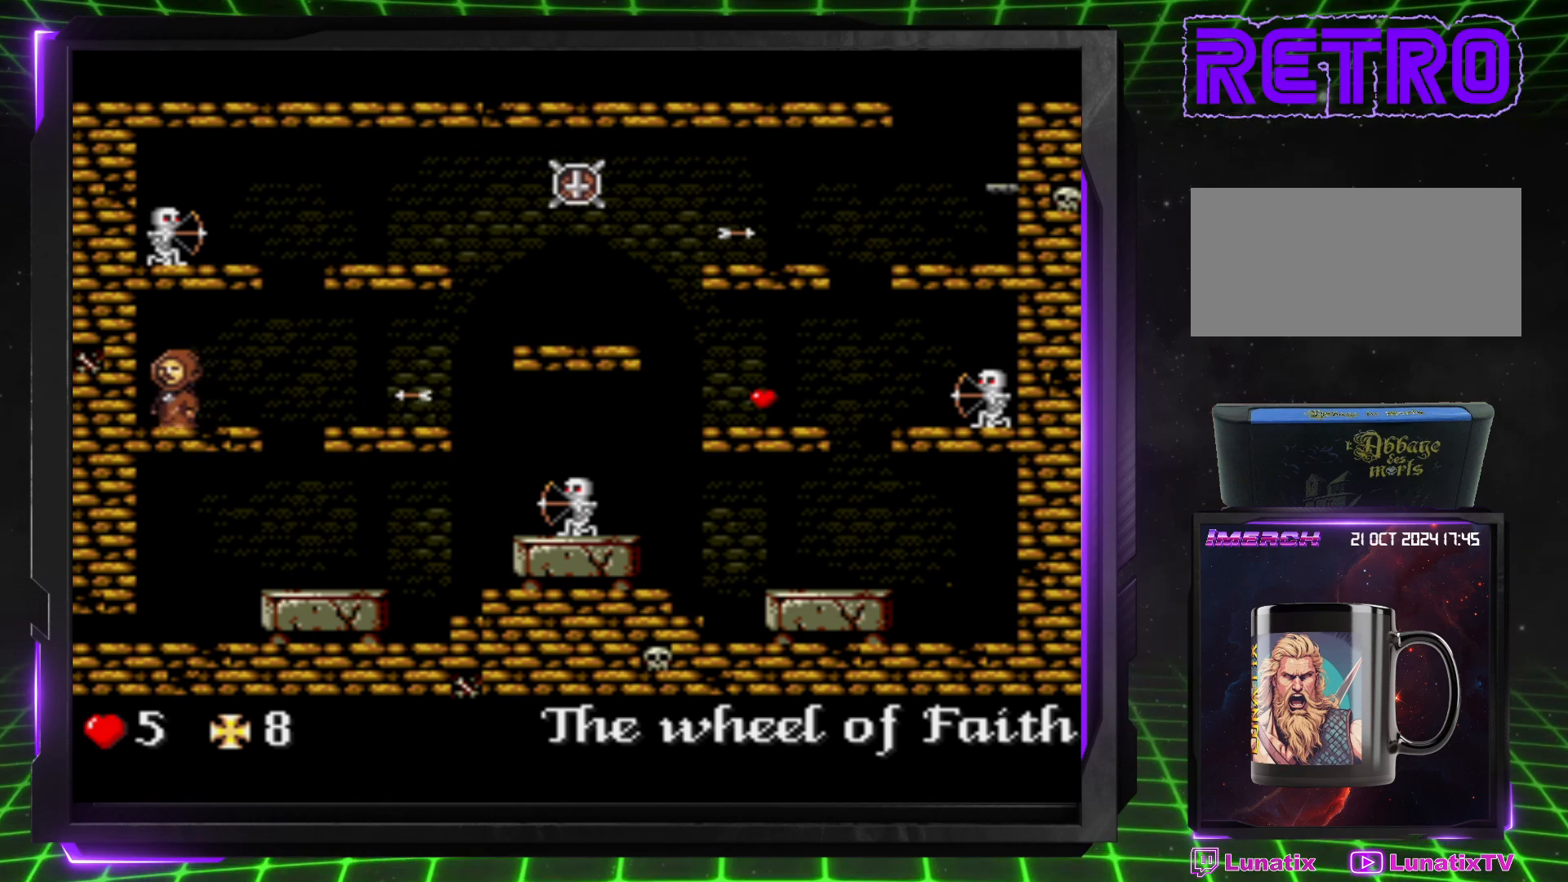
{"buttons": ["DPAD_RIGHT"], "events": [[67, "DPAD_LEFT", "up"], [267, "DPAD_RIGHT", "down"]]}
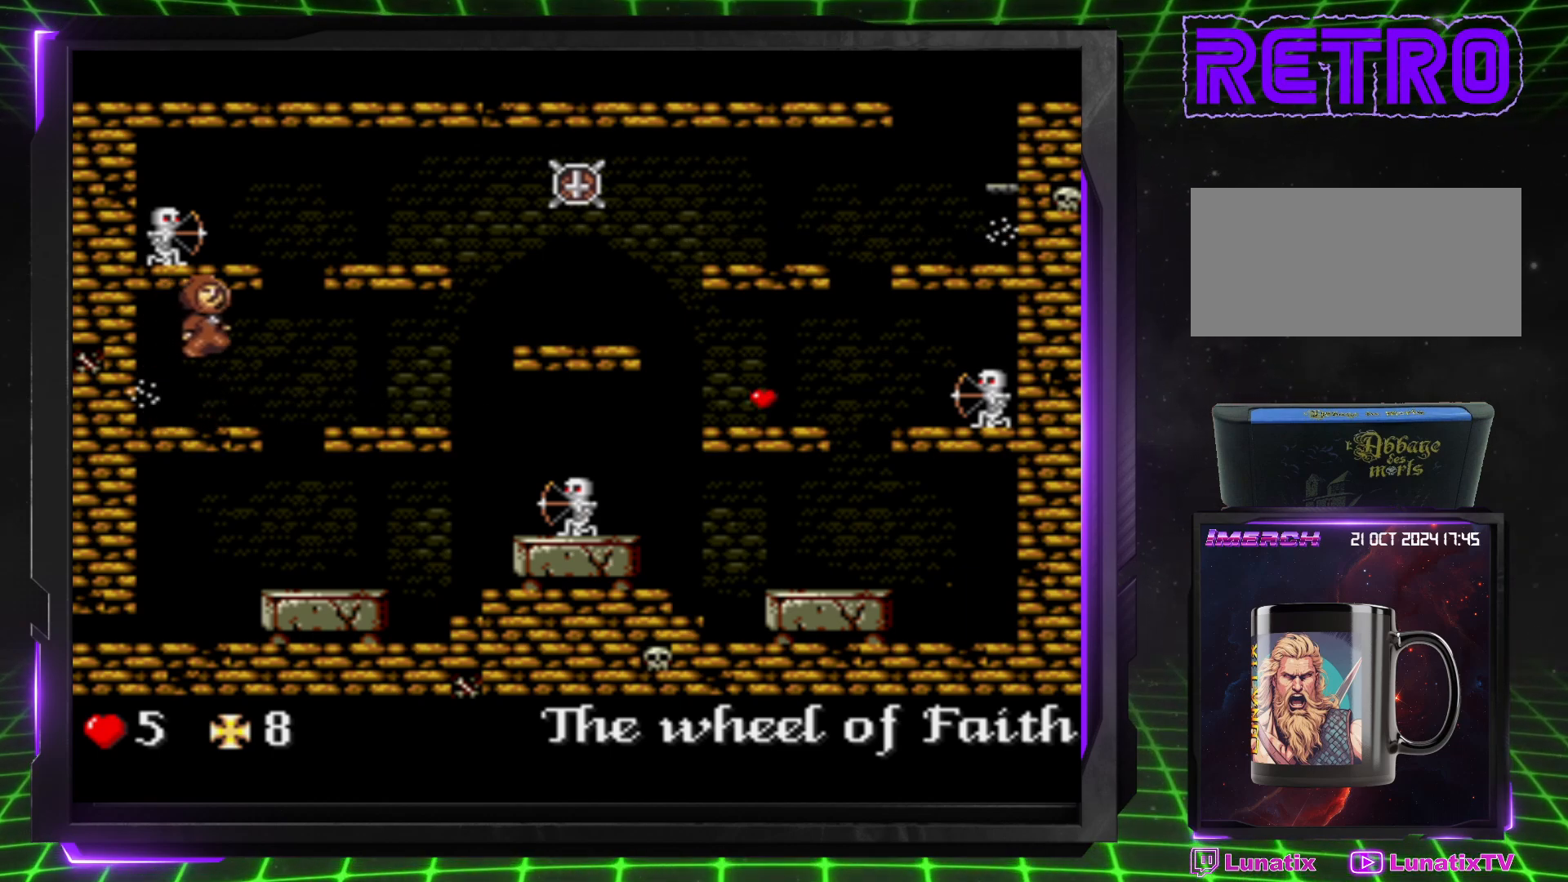
{"buttons": [], "events": [[133, "DPAD_RIGHT", "up"], [400, "DPAD_RIGHT", "down"], [483, "DPAD_RIGHT", "up"]]}
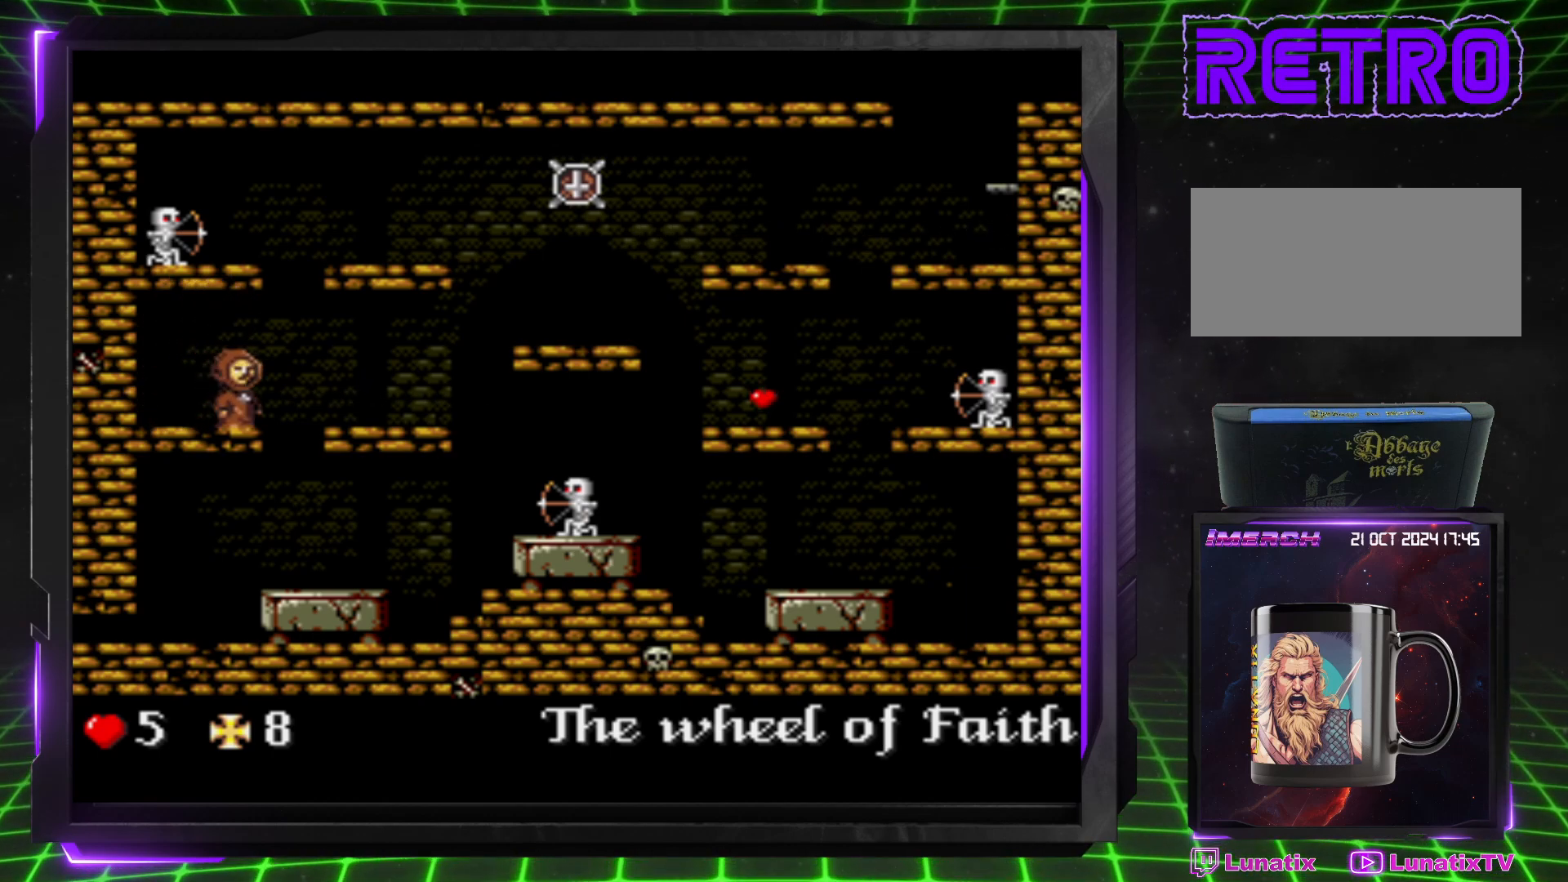
{"buttons": [], "events": []}
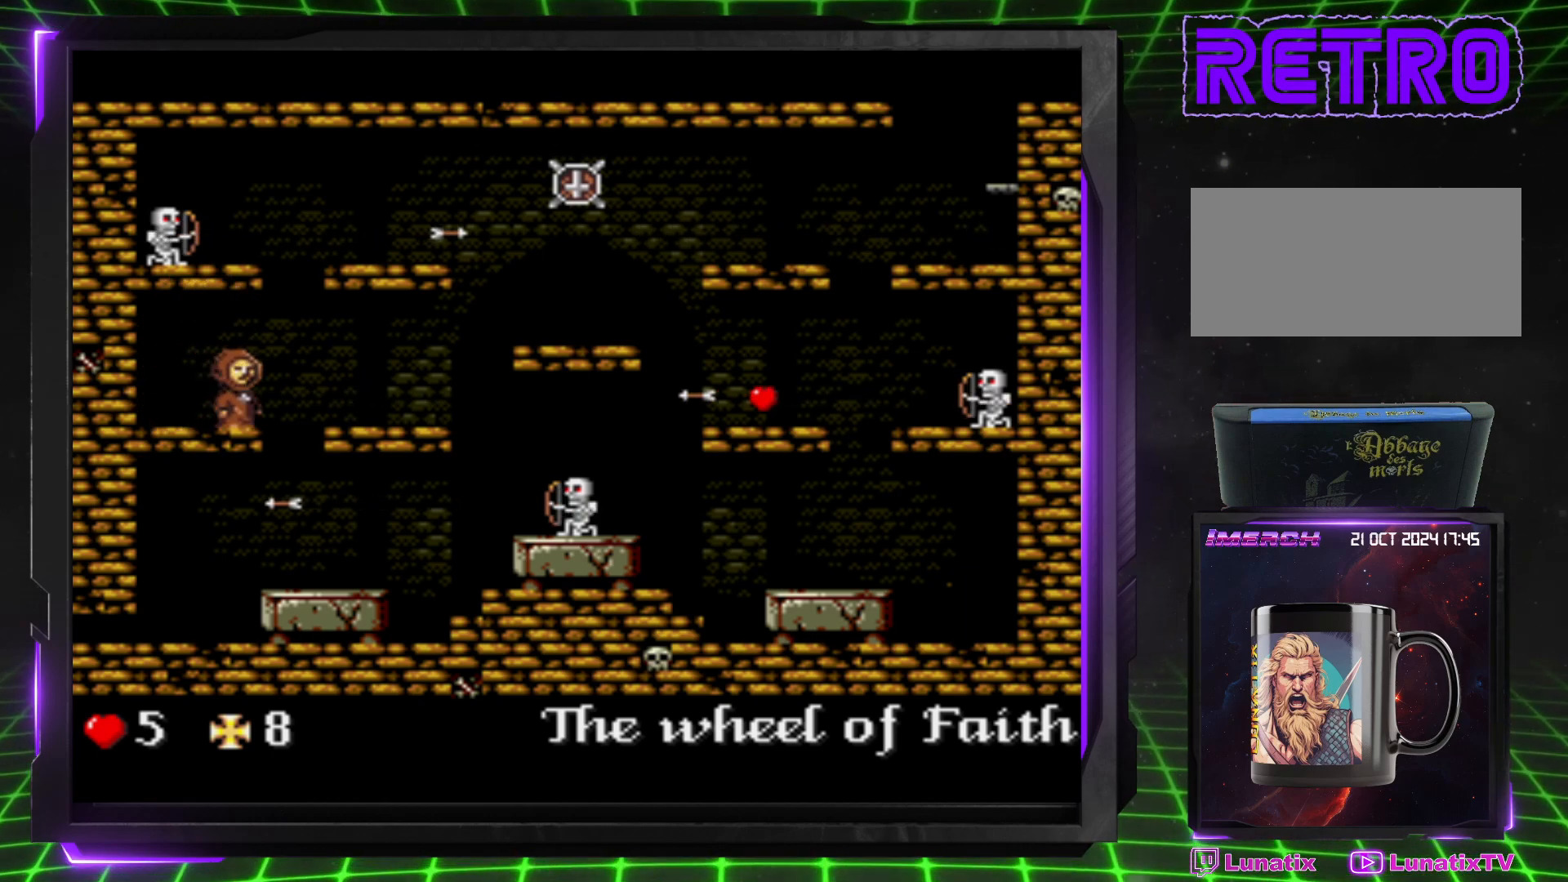
{"buttons": ["DPAD_RIGHT"], "events": [[333, "DPAD_RIGHT", "down"]]}
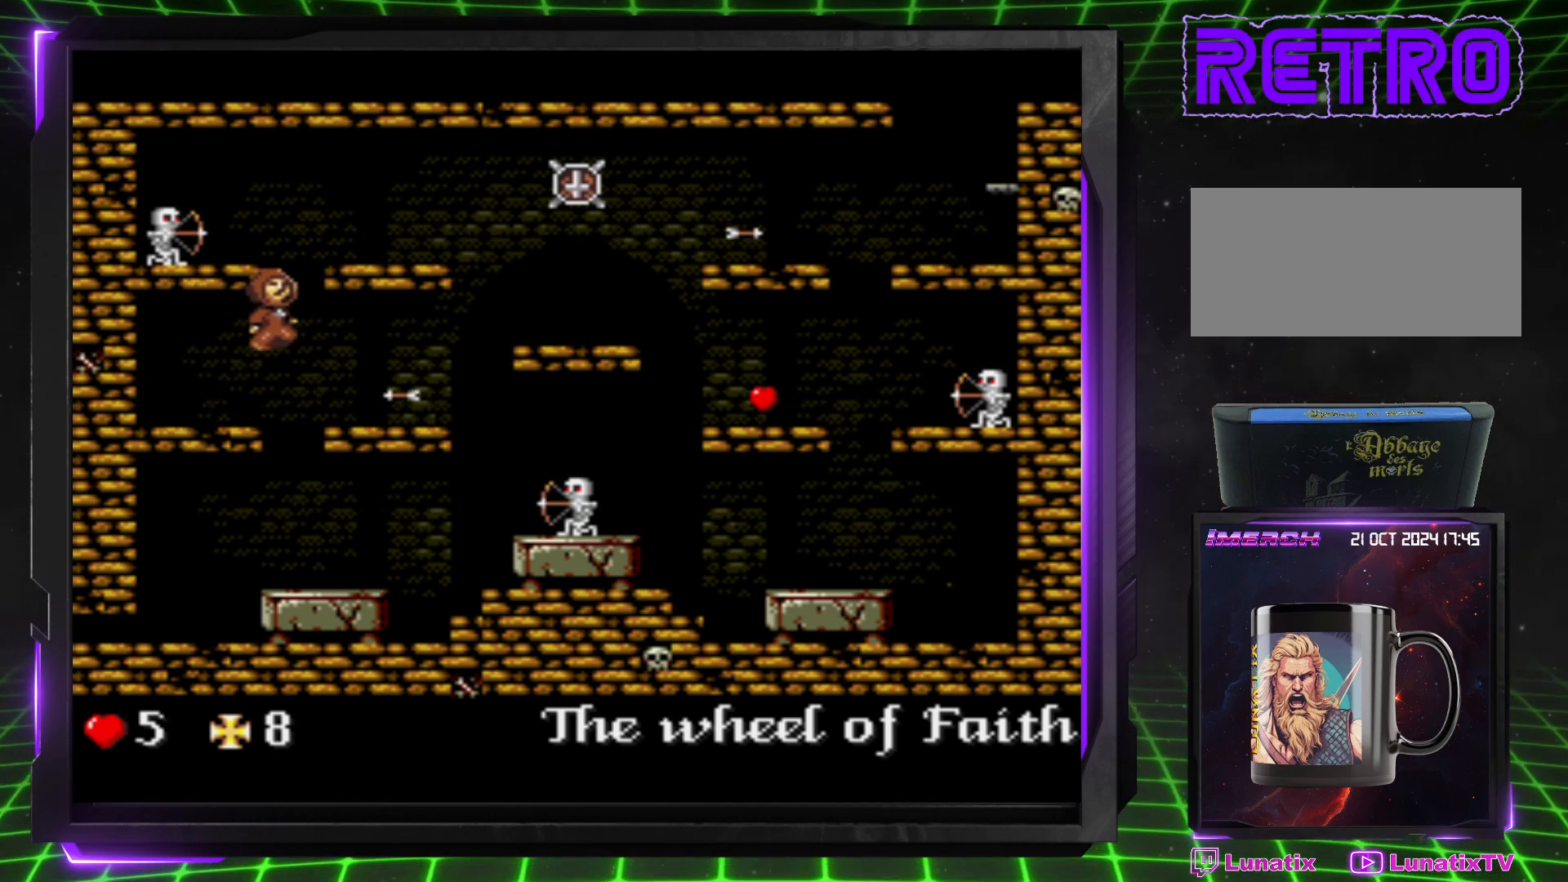
{"buttons": ["DPAD_RIGHT"], "events": []}
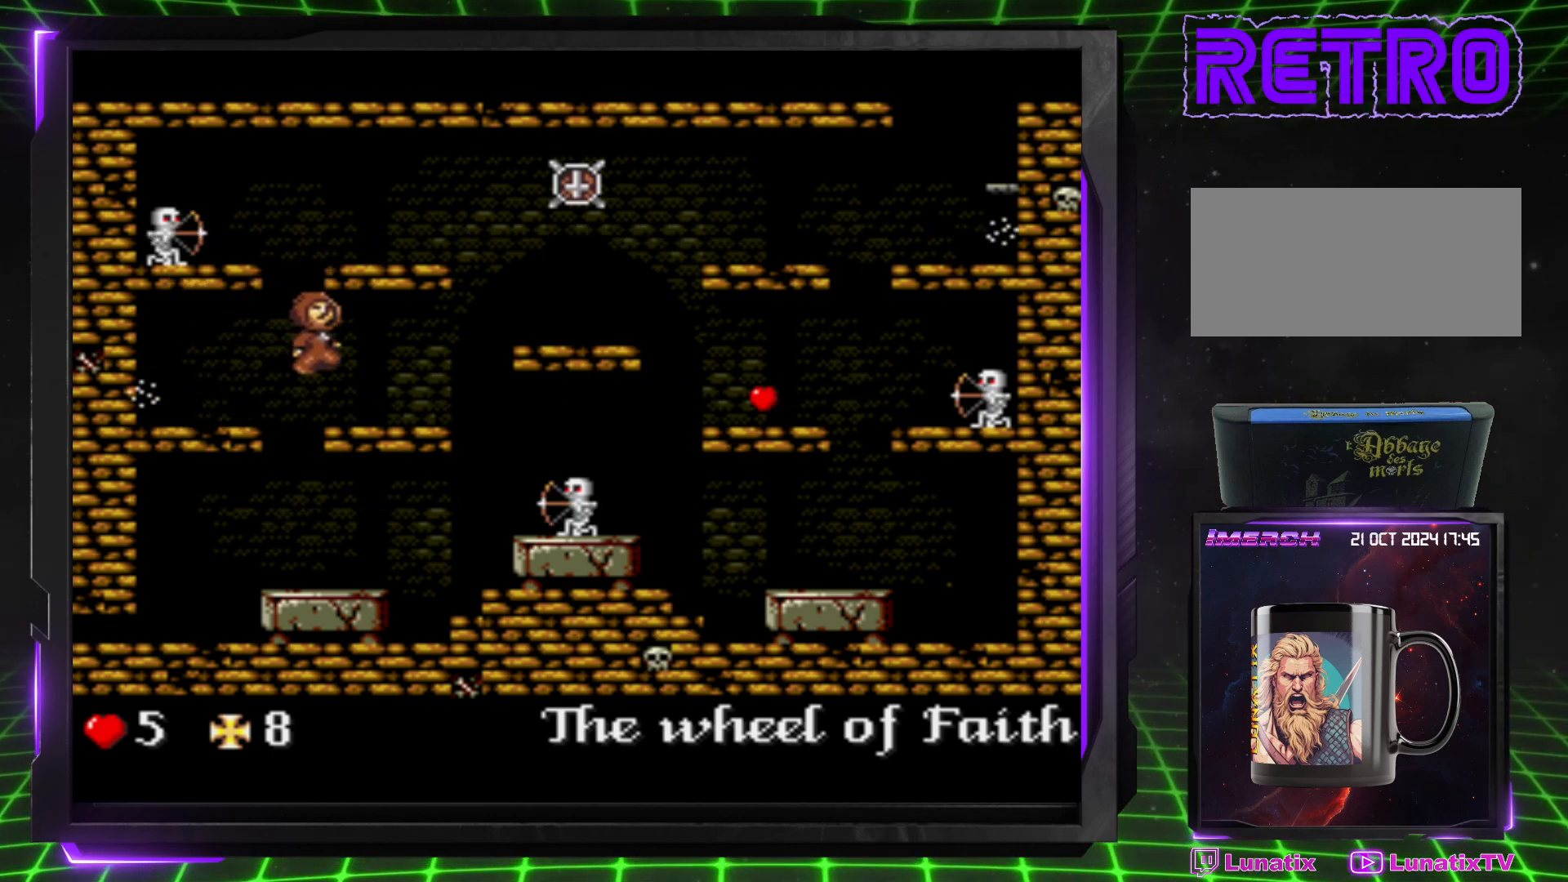
{"buttons": ["DPAD_RIGHT"], "events": [[417, "DPAD_RIGHT", "up"], [483, "DPAD_RIGHT", "down"]]}
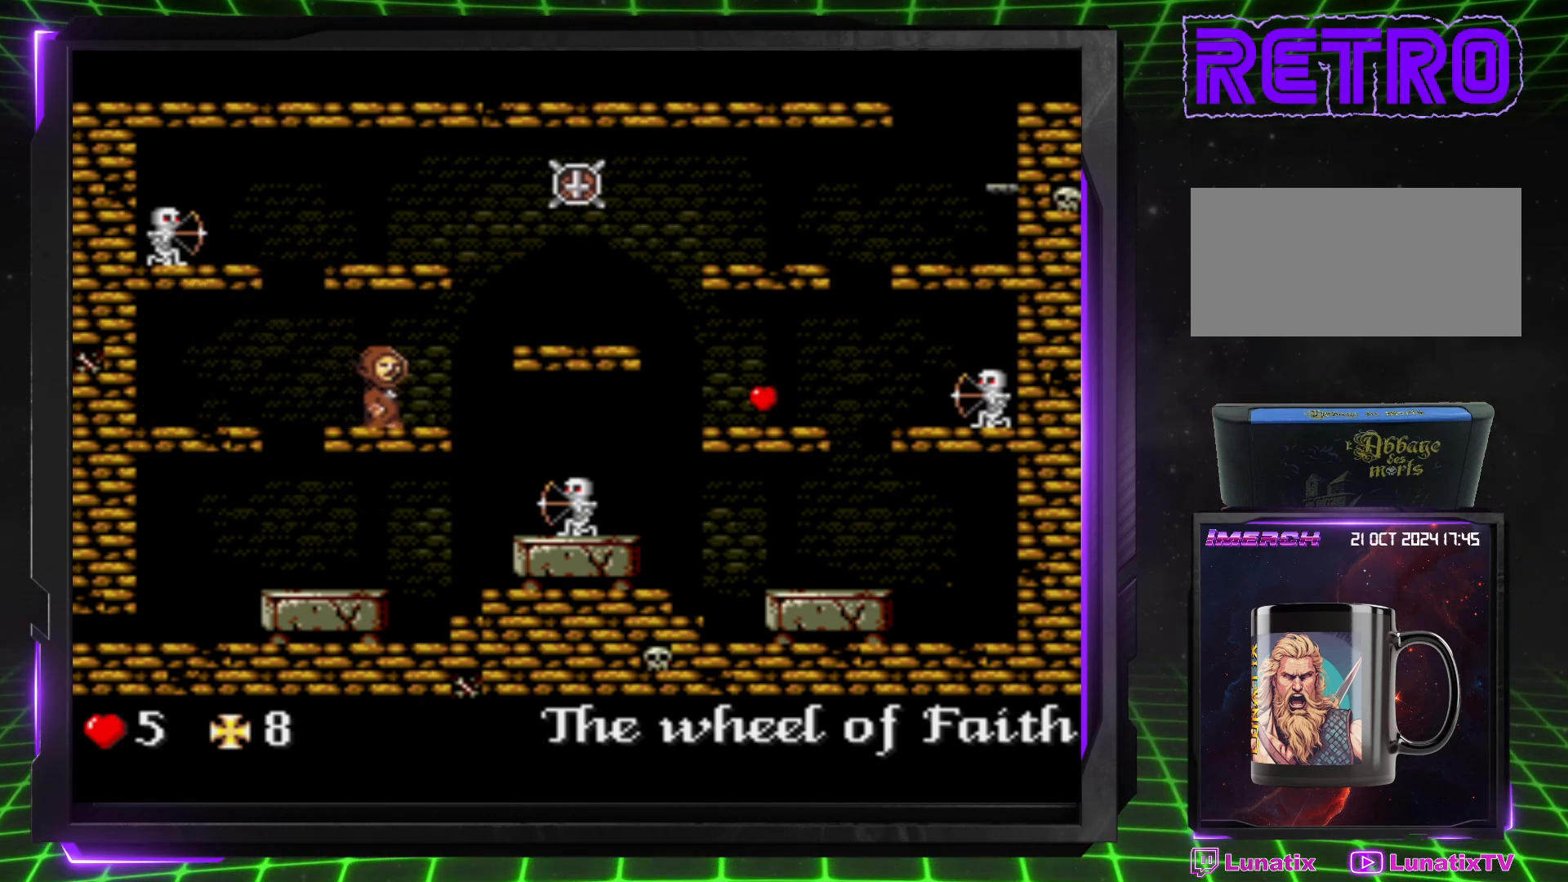
{"buttons": [], "events": [[67, "DPAD_RIGHT", "up"], [333, "DPAD_LEFT", "down"], [500, "DPAD_LEFT", "up"]]}
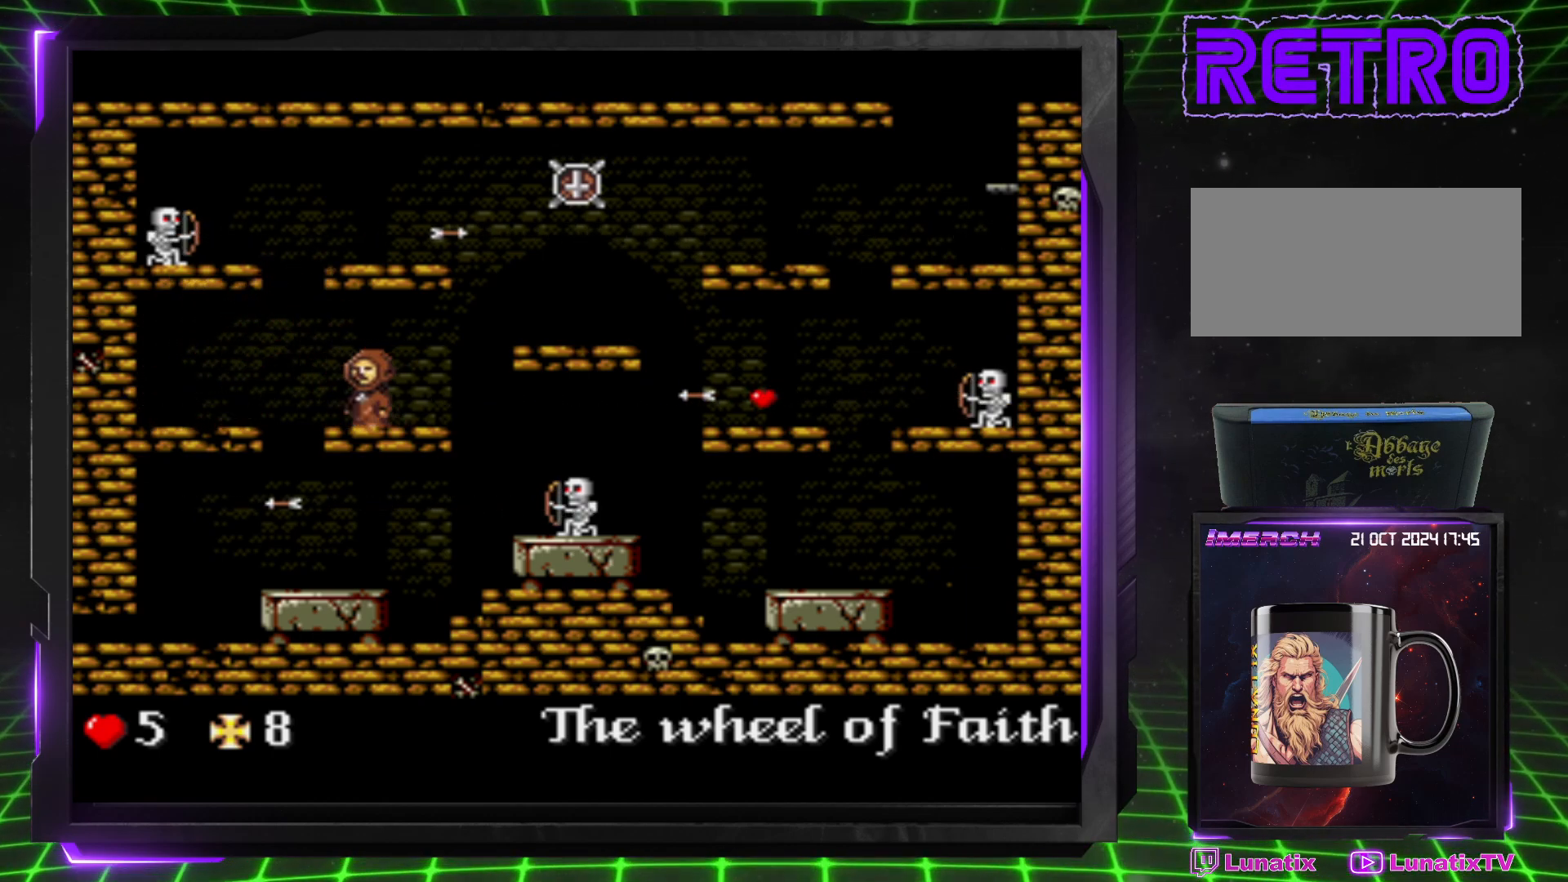
{"buttons": ["DPAD_RIGHT"], "events": [[133, "DPAD_RIGHT", "down"], [233, "DPAD_RIGHT", "up"], [400, "DPAD_RIGHT", "down"]]}
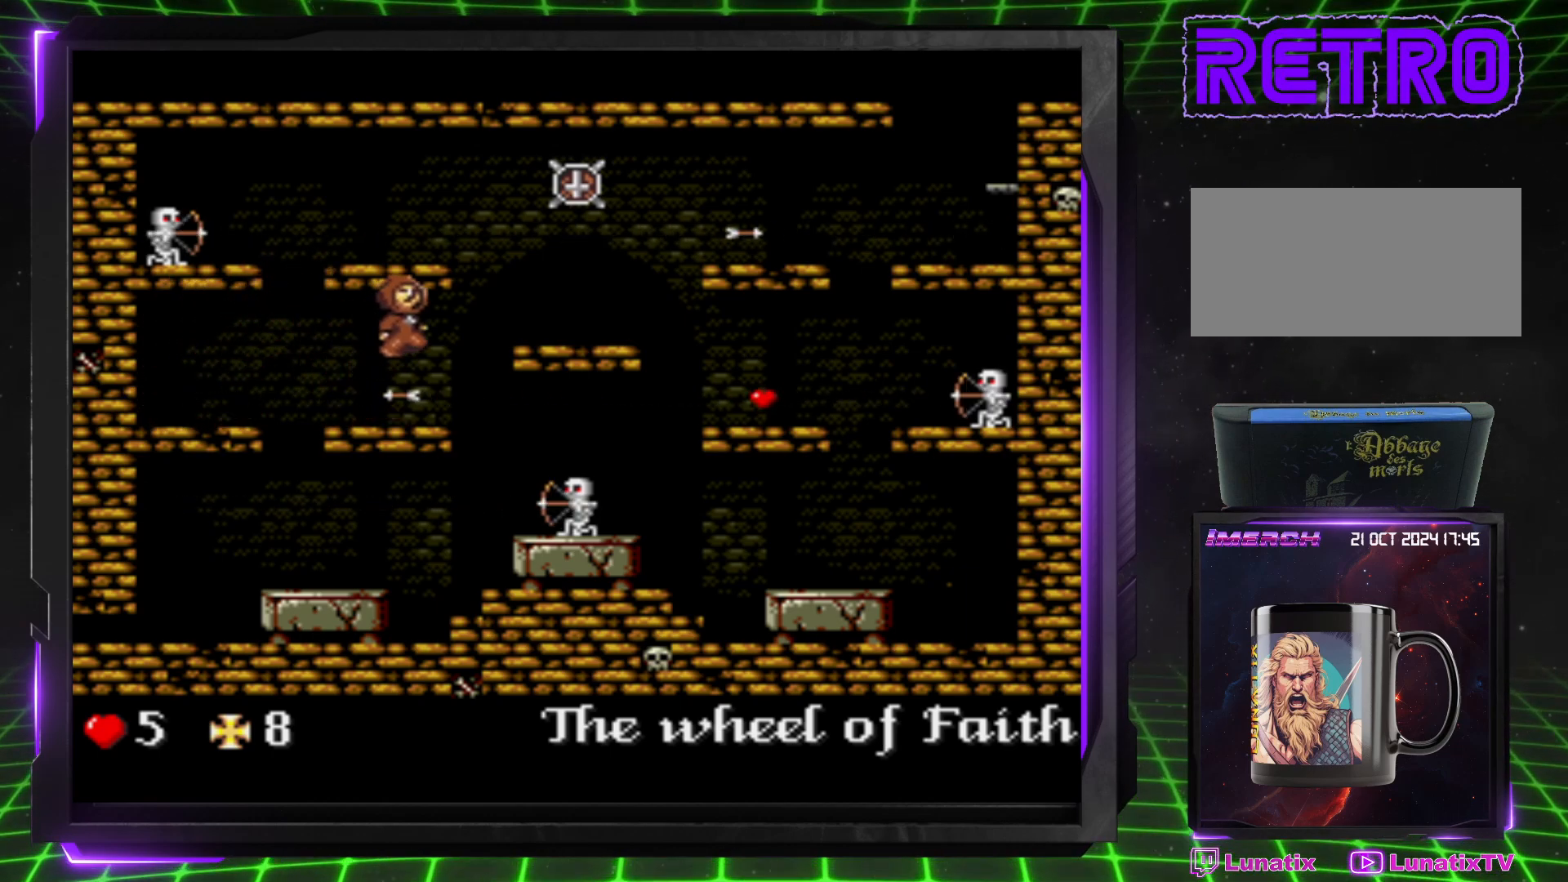
{"buttons": [], "events": [[50, "DPAD_RIGHT", "up"], [200, "DPAD_RIGHT", "down"], [350, "DPAD_RIGHT", "up"]]}
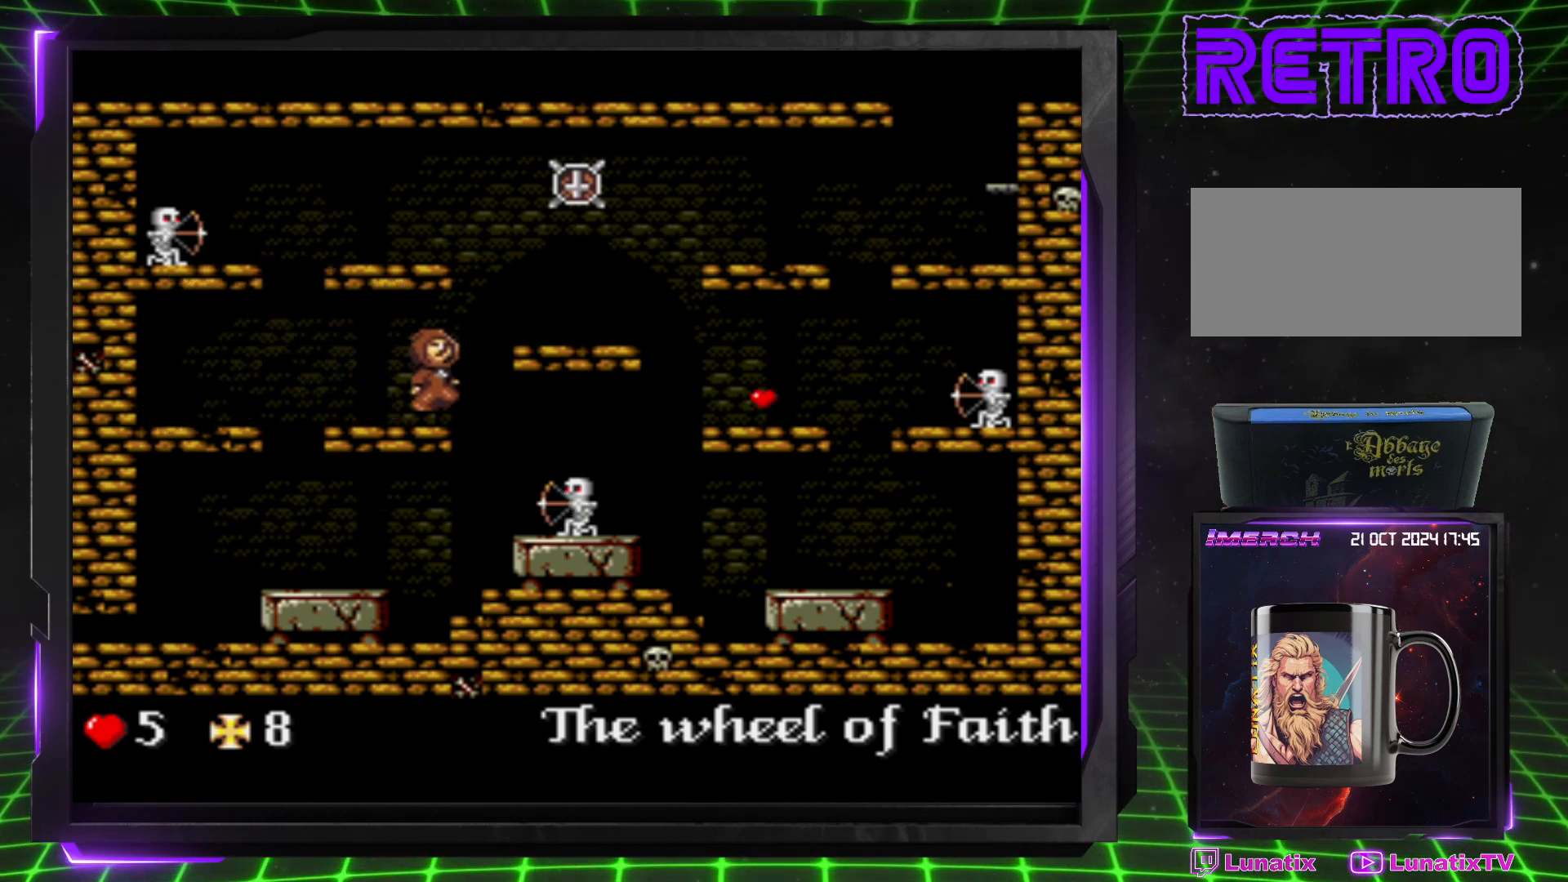
{"buttons": ["DPAD_RIGHT"], "events": [[150, "DPAD_RIGHT", "down"]]}
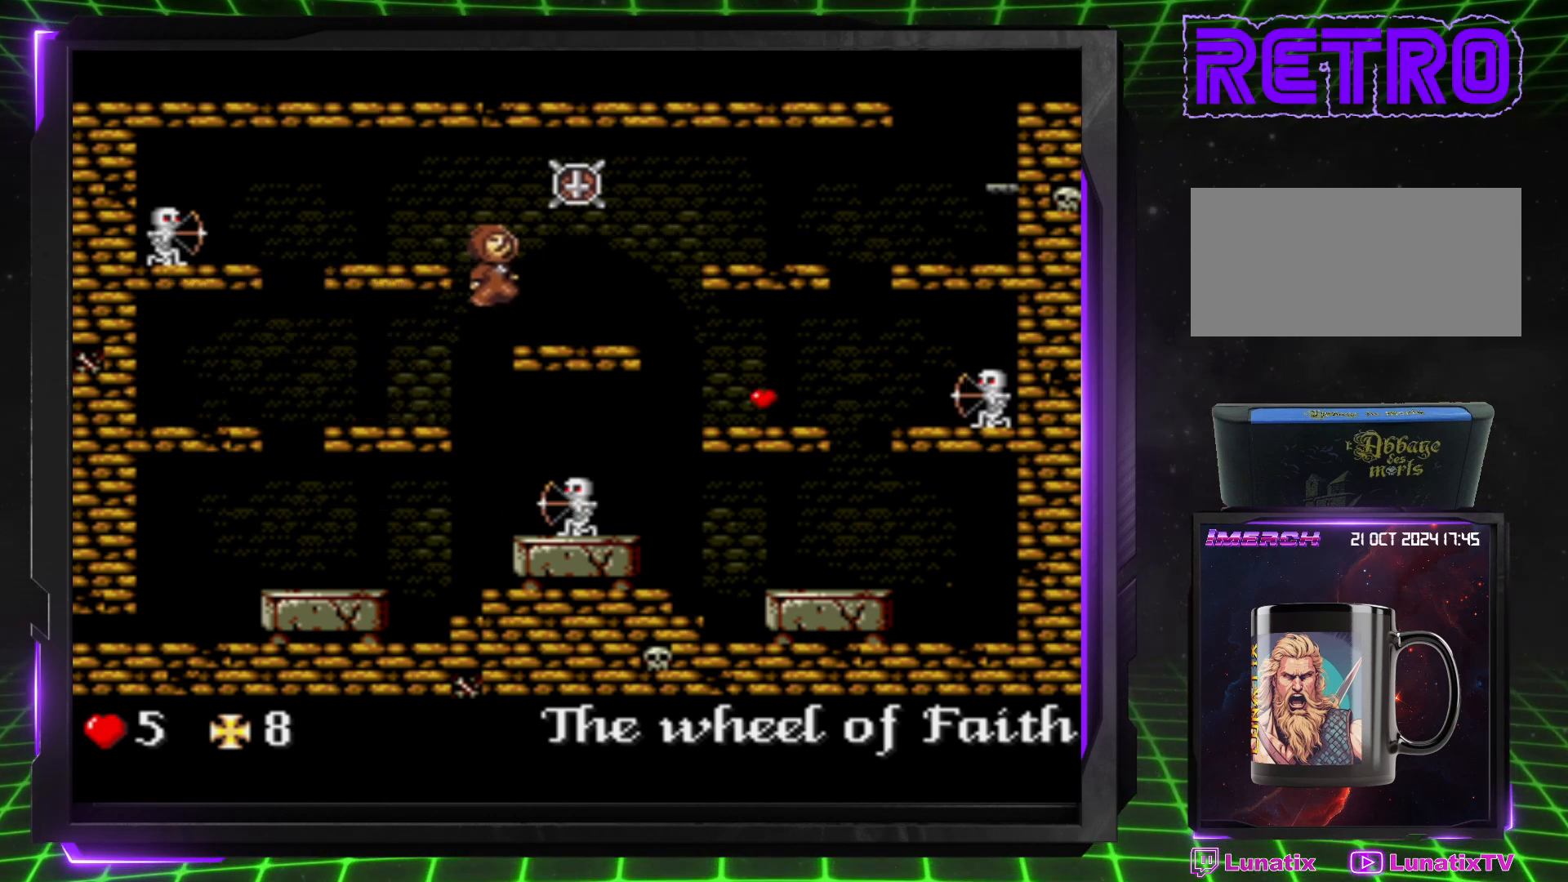
{"buttons": ["DPAD_RIGHT"], "events": []}
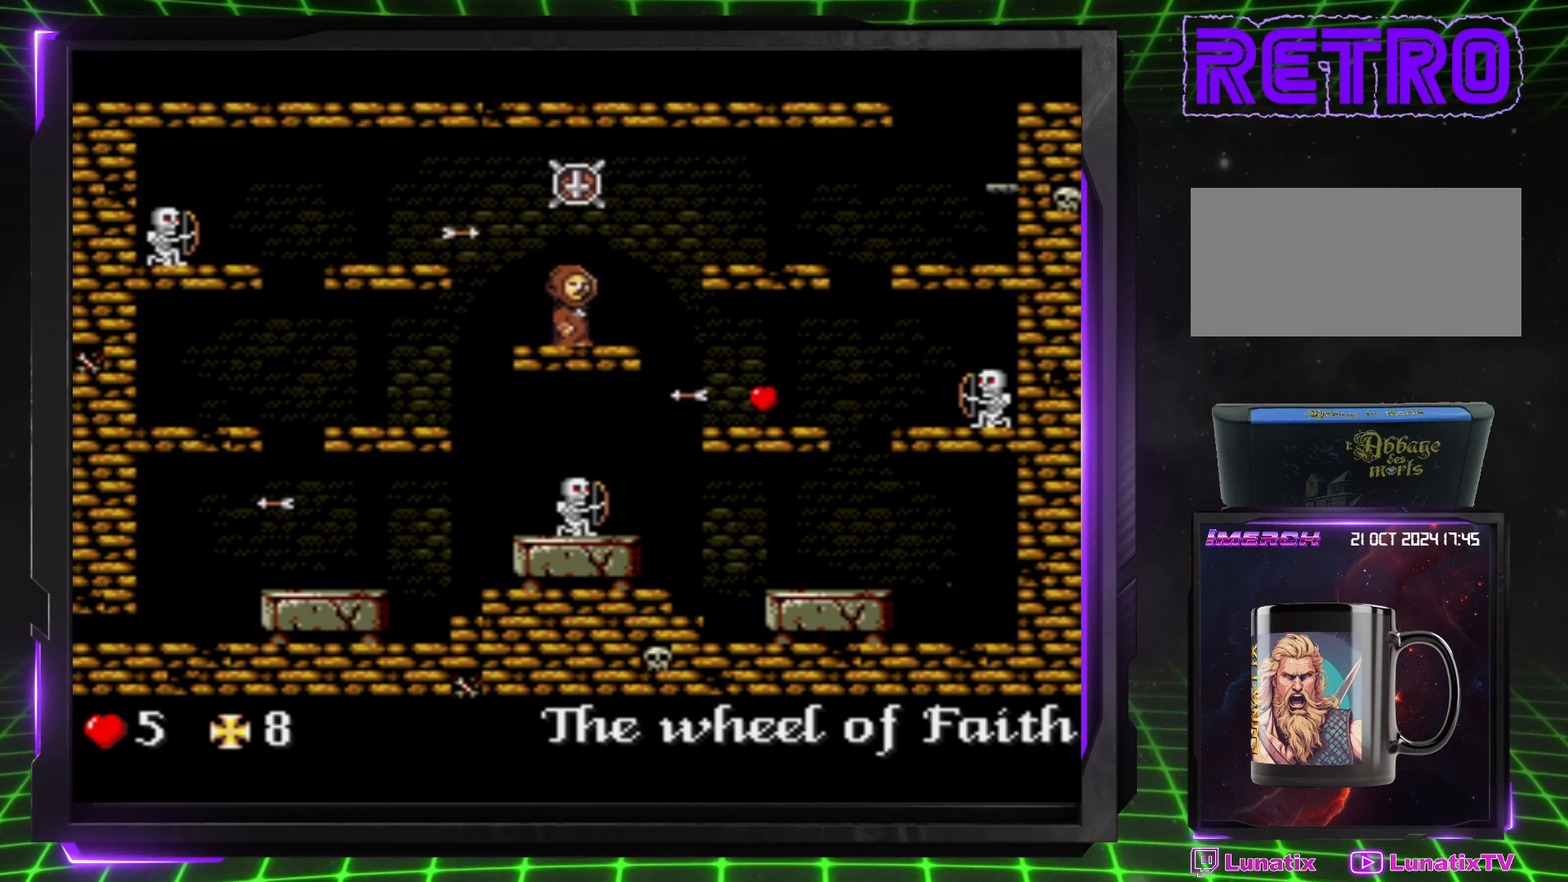
{"buttons": [], "events": [[317, "DPAD_RIGHT", "up"]]}